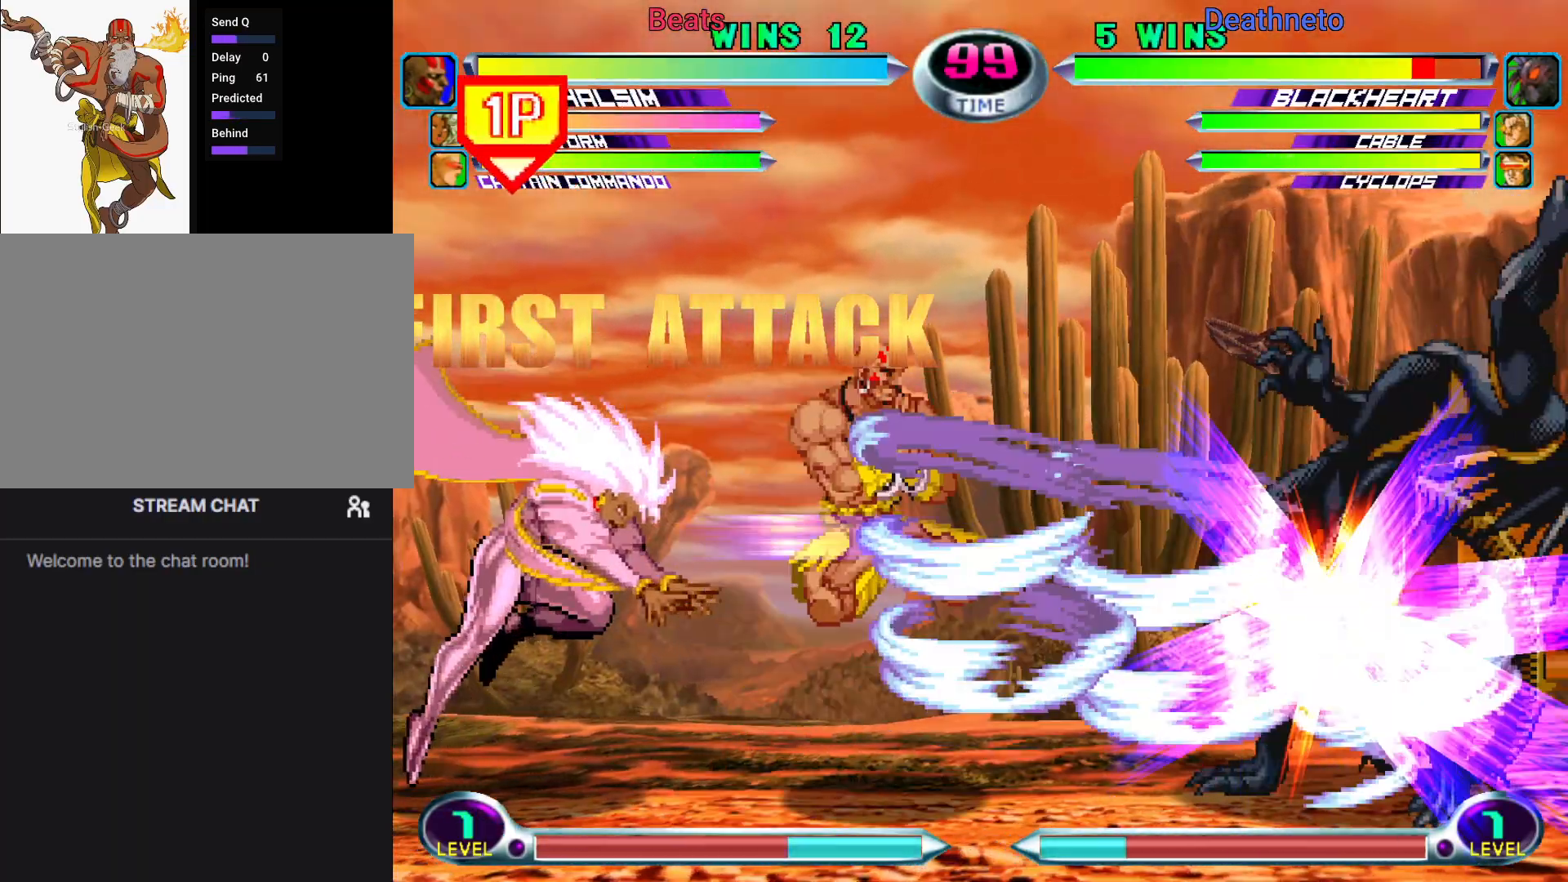
Gameplay with a controller (arcade stick); each line is a JSON object with the inputs held at the frame after it (dt_ms = milliseconds from this image to that frame). "events" lists button and stick changes between this image and that frame as [ms after this image, input, new state], when the widget could be followed in between. Not read: L3 R3.
{"dt_ms": 500, "buttons": [], "left_stick": "center", "events": [[200, "CROSS", "down"], [200, "left_stick", "down"], [250, "CROSS", "up"], [283, "left_stick", "center"], [333, "SQUARE", "down"], [467, "SQUARE", "up"]]}
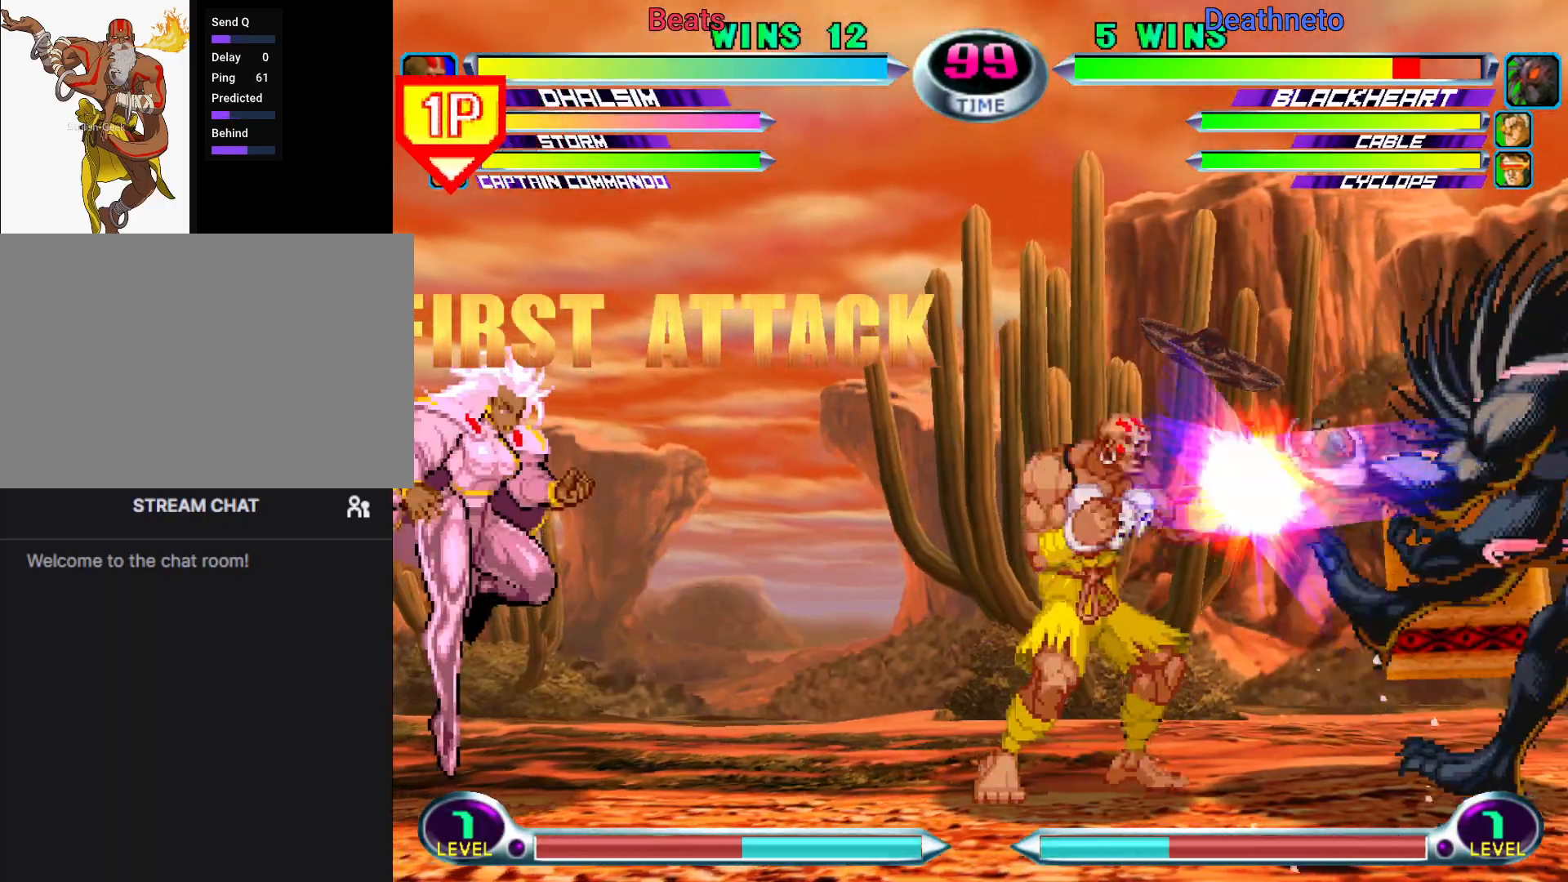
{"dt_ms": 500, "buttons": ["CROSS"], "left_stick": "down-right", "events": [[50, "left_stick", "up-right"], [233, "SQUARE", "down"], [233, "left_stick", "down-right"], [283, "SQUARE", "up"], [450, "CROSS", "down"]]}
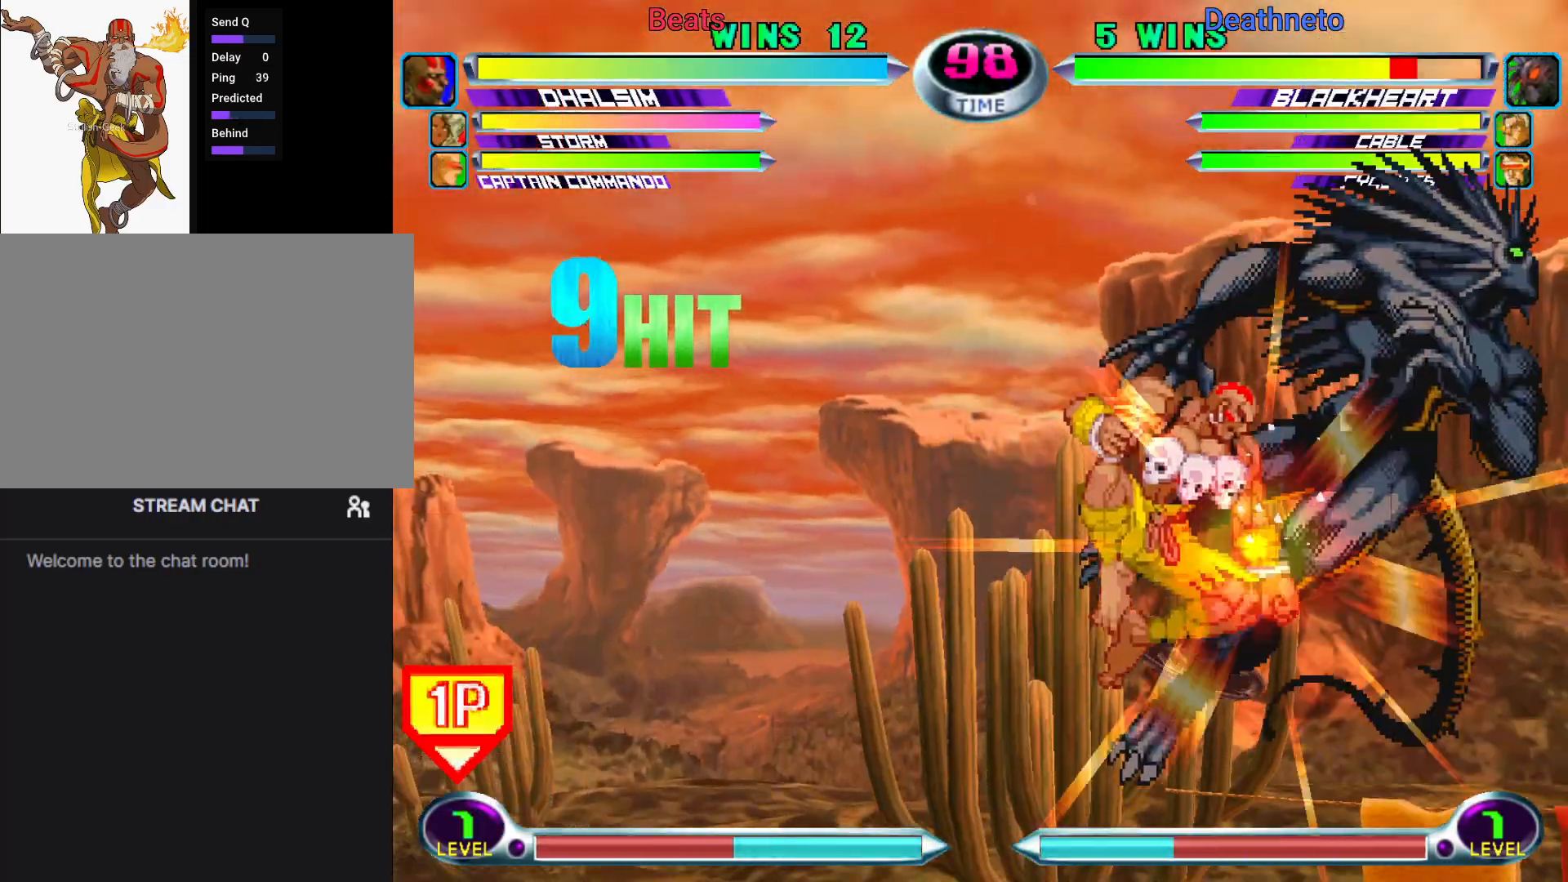
{"dt_ms": 500, "buttons": [], "left_stick": "down-right", "events": [[33, "CROSS", "up"], [267, "CROSS", "down"], [350, "CROSS", "up"]]}
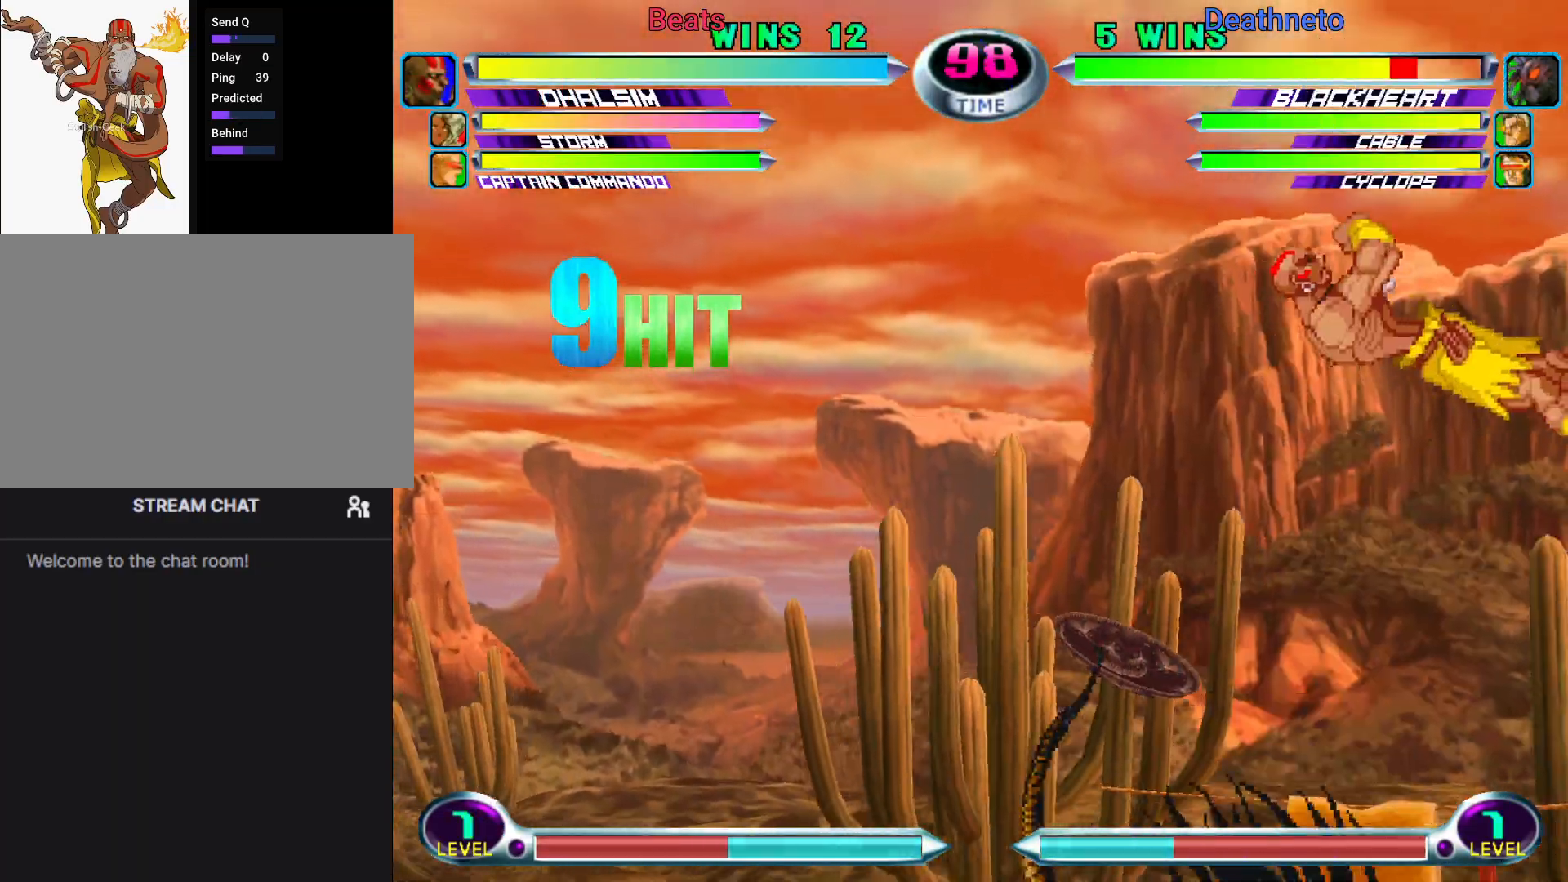
{"dt_ms": 500, "buttons": [], "left_stick": "left", "events": [[133, "left_stick", "center"], [200, "left_stick", "left"], [250, "R1", "down"], [250, "SQUARE", "down"], [250, "TRIANGLE", "down"], [317, "R1", "up"], [317, "SQUARE", "up"], [317, "TRIANGLE", "up"]]}
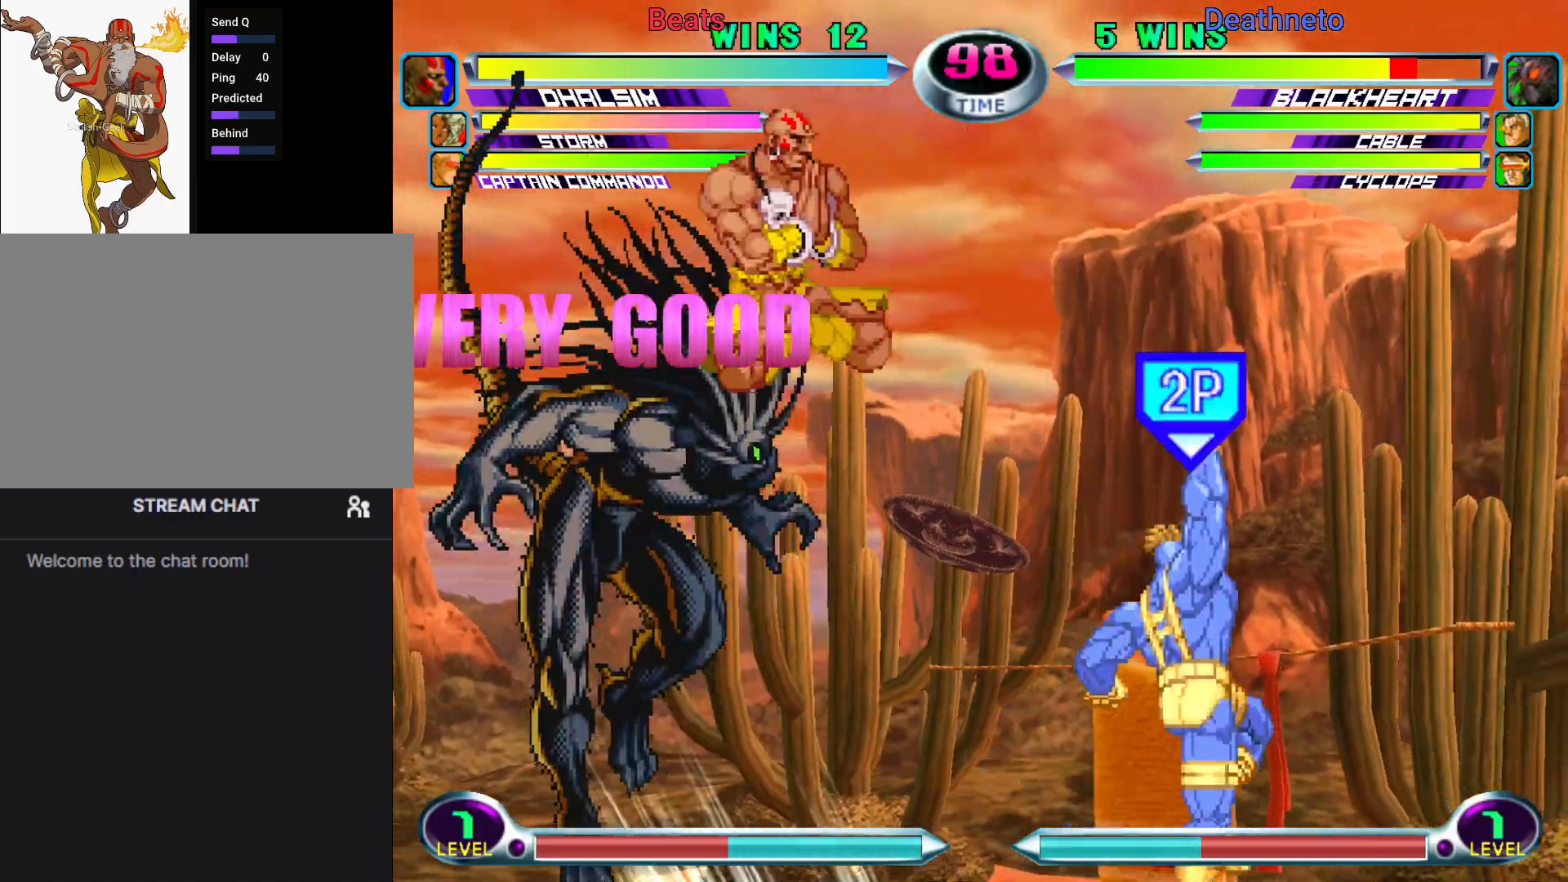
{"dt_ms": 500, "buttons": ["CROSS"], "left_stick": "center", "events": [[283, "CROSS", "down"], [300, "left_stick", "center"], [333, "CROSS", "up"], [433, "CROSS", "down"]]}
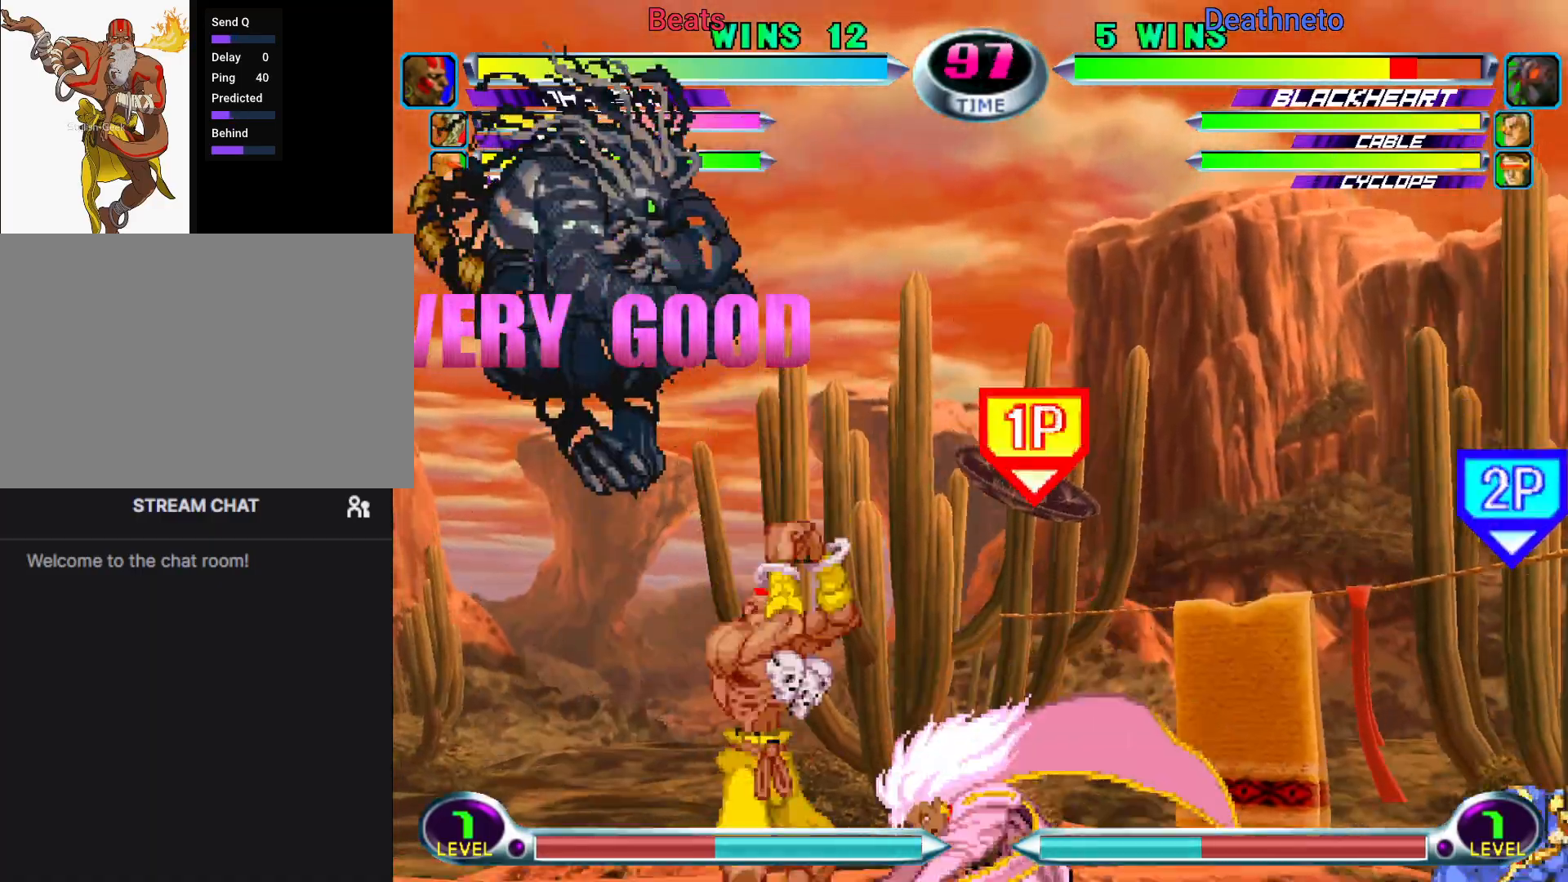
{"dt_ms": 500, "buttons": [], "left_stick": "center"}
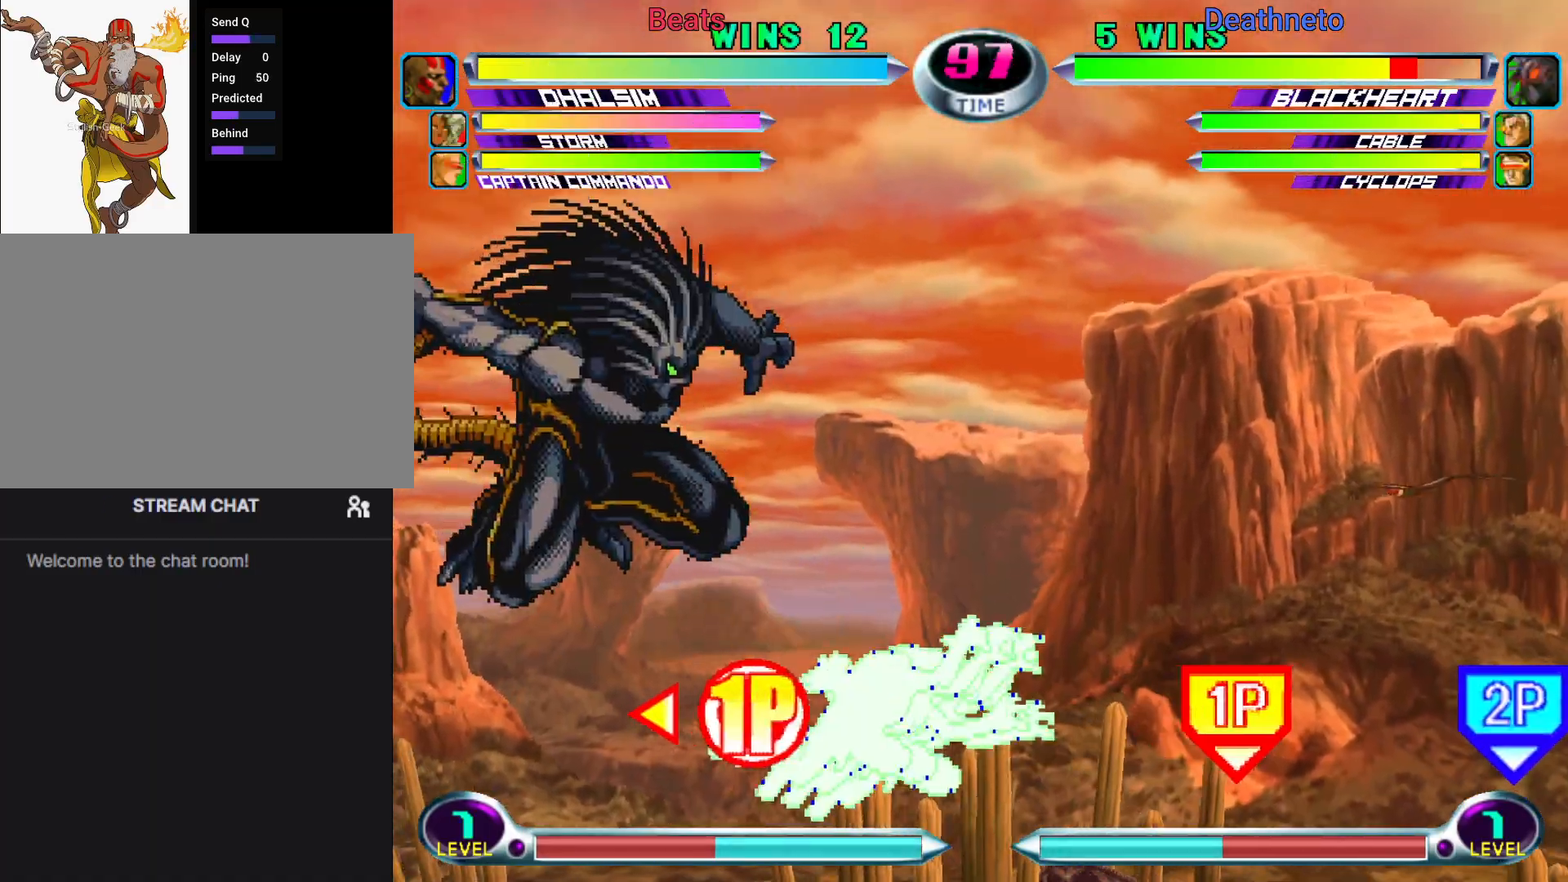
{"dt_ms": 500, "buttons": [], "left_stick": "center", "events": [[17, "left_stick", "right"], [450, "left_stick", "center"]]}
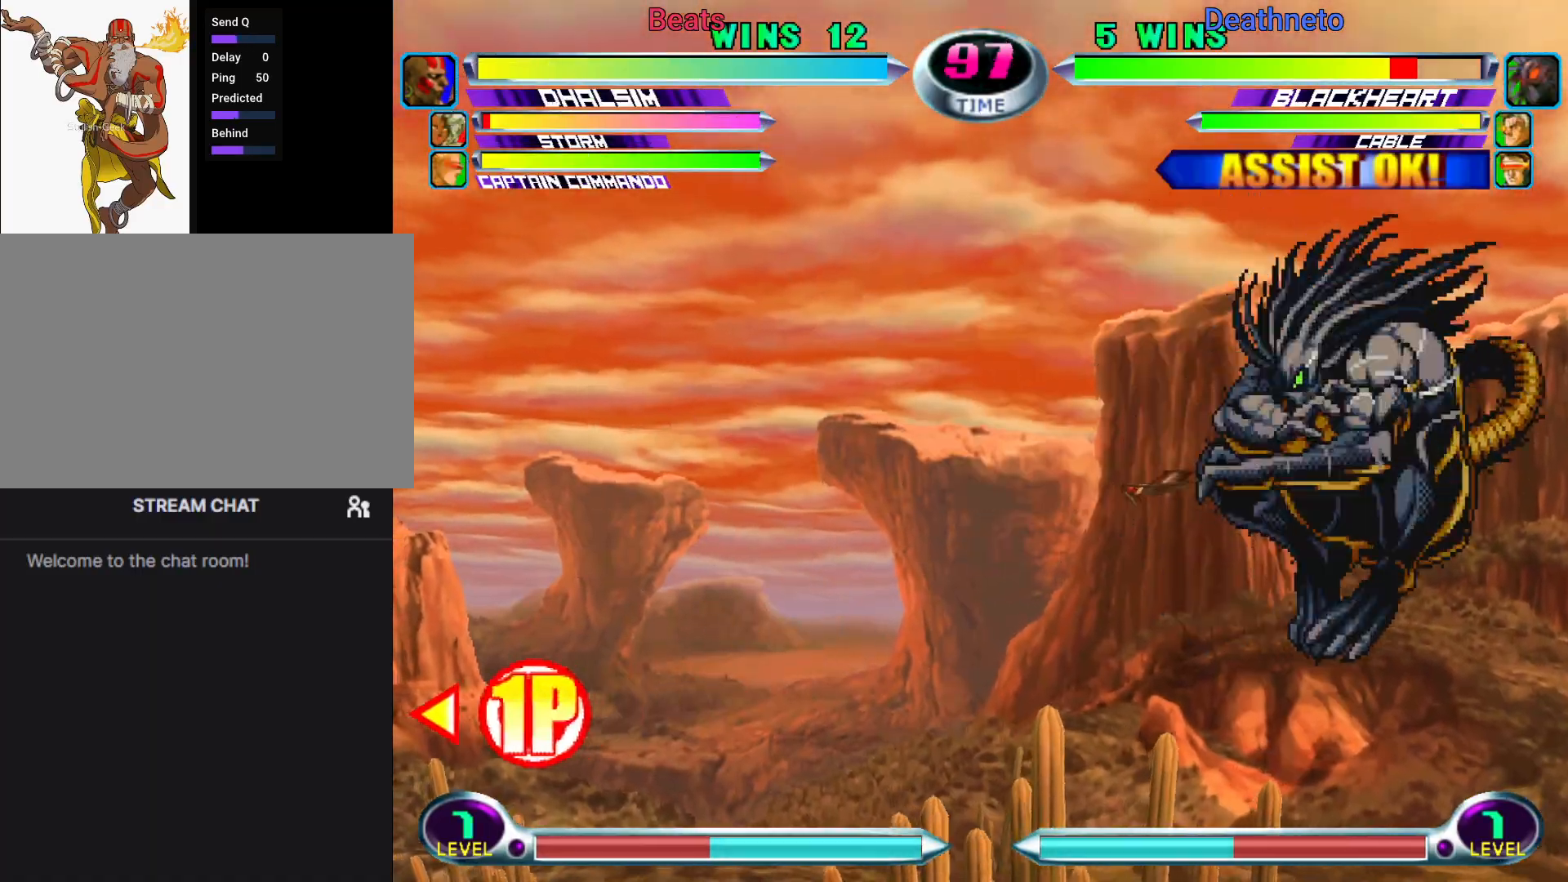
{"dt_ms": 500, "buttons": [], "left_stick": "right", "events": [[117, "left_stick", "down"], [250, "left_stick", "up-right"], [500, "left_stick", "right"]]}
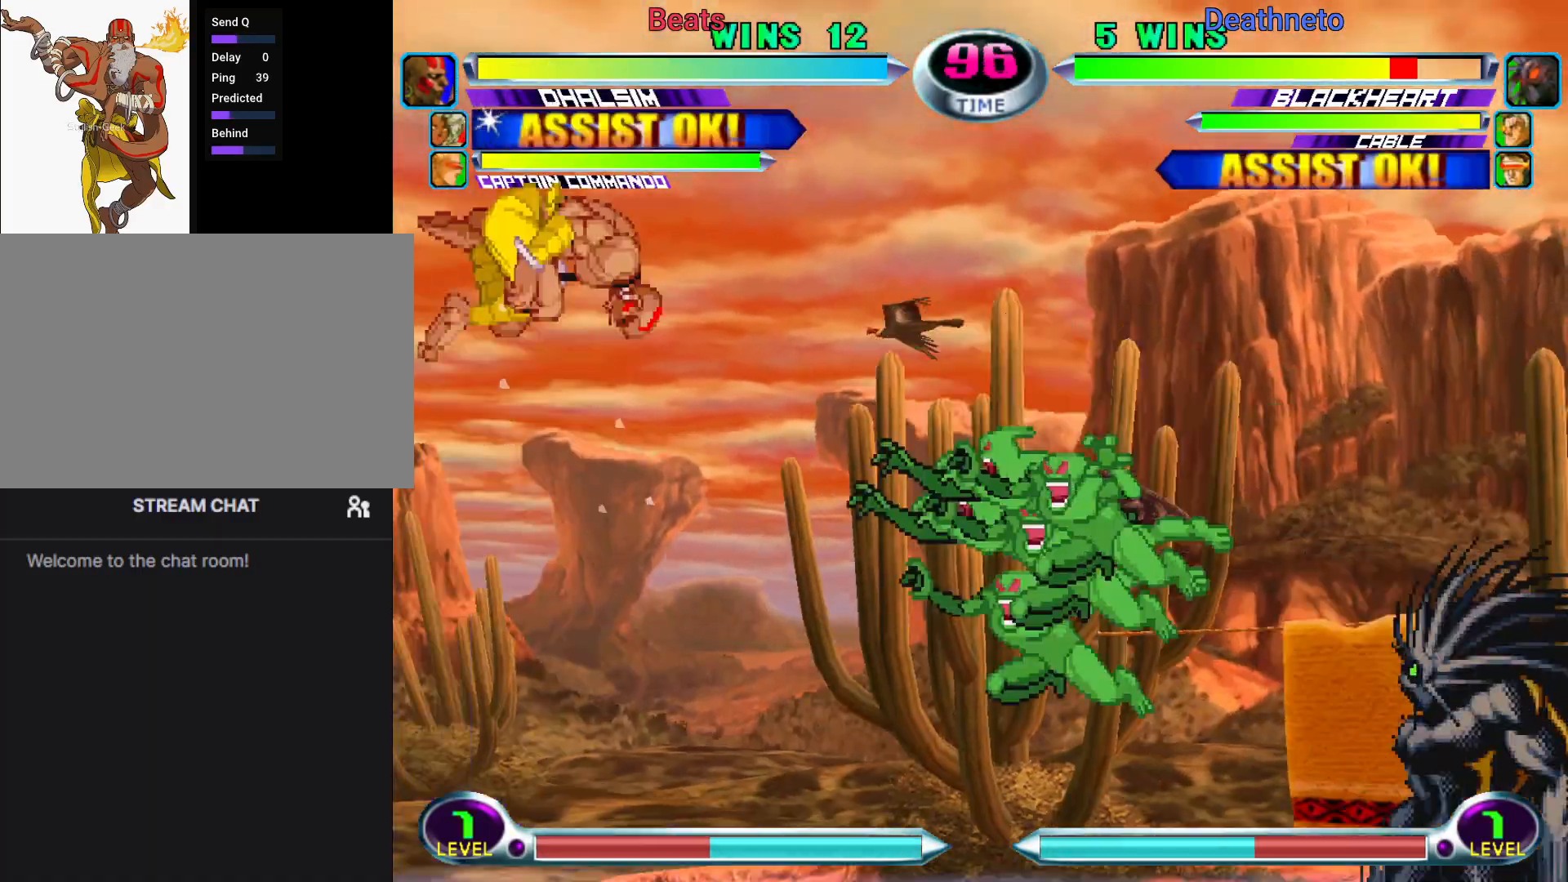
{"dt_ms": 500, "buttons": [], "left_stick": "right", "events": [[100, "SQUARE", "down"], [100, "TRIANGLE", "down"], [133, "SQUARE", "up"], [133, "TRIANGLE", "up"], [233, "CROSS", "down"], [283, "CROSS", "up"], [367, "CROSS", "down"], [467, "CROSS", "up"]]}
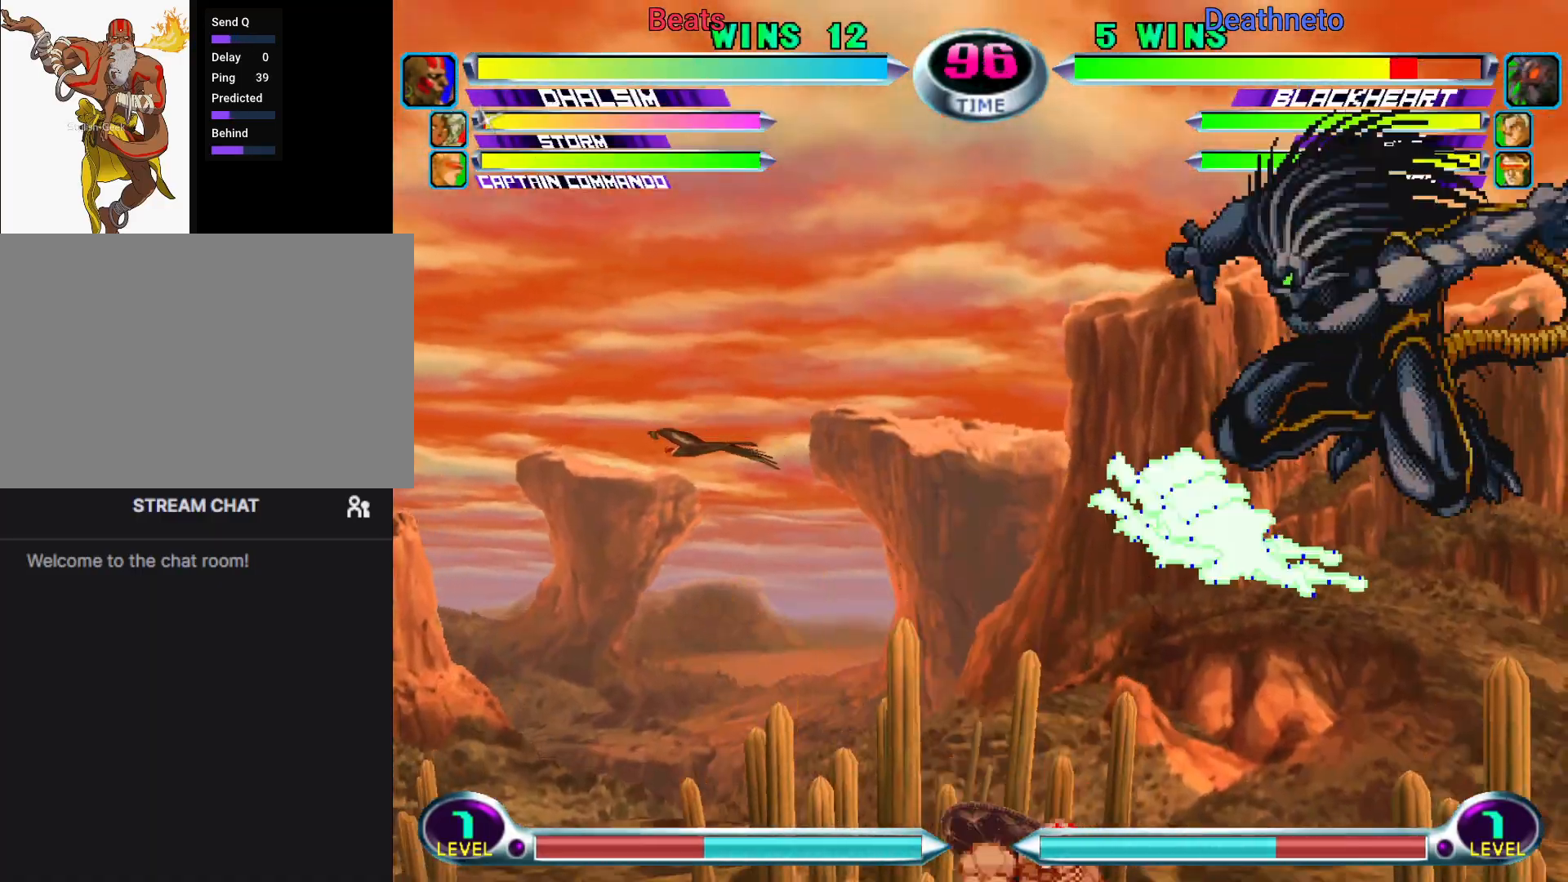
{"dt_ms": 500, "buttons": [], "left_stick": "center", "events": [[250, "left_stick", "center"], [400, "left_stick", "left"], [483, "left_stick", "center"]]}
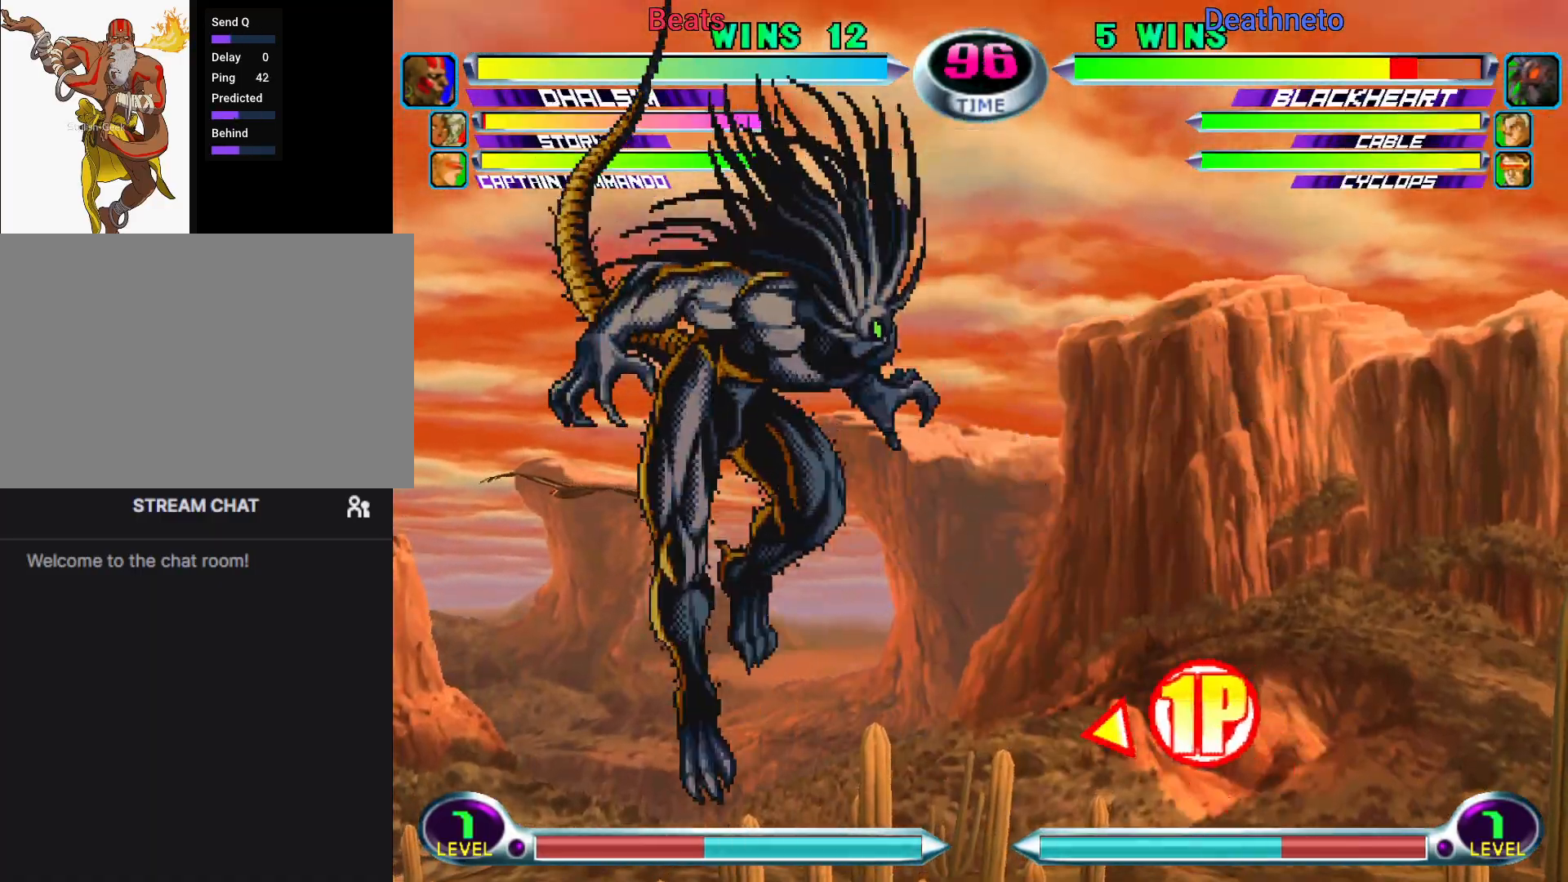
{"dt_ms": 500, "buttons": [], "left_stick": "right", "events": [[33, "left_stick", "left"], [250, "R2", "down"], [333, "R2", "up"], [333, "left_stick", "right"]]}
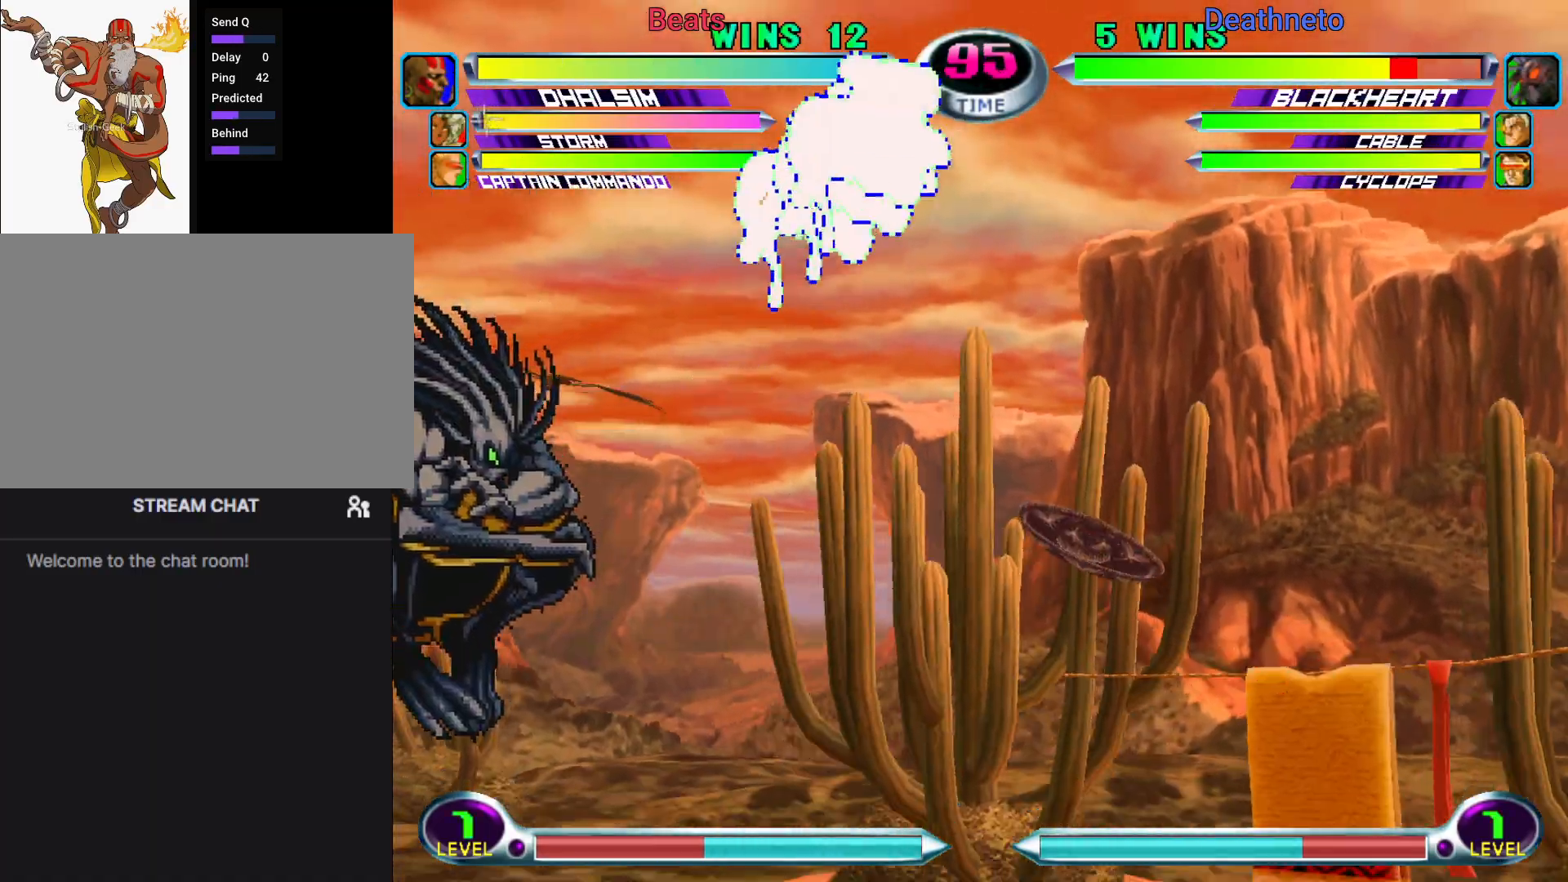
{"dt_ms": 500, "buttons": [], "left_stick": "up-right", "events": [[417, "left_stick", "up-right"]]}
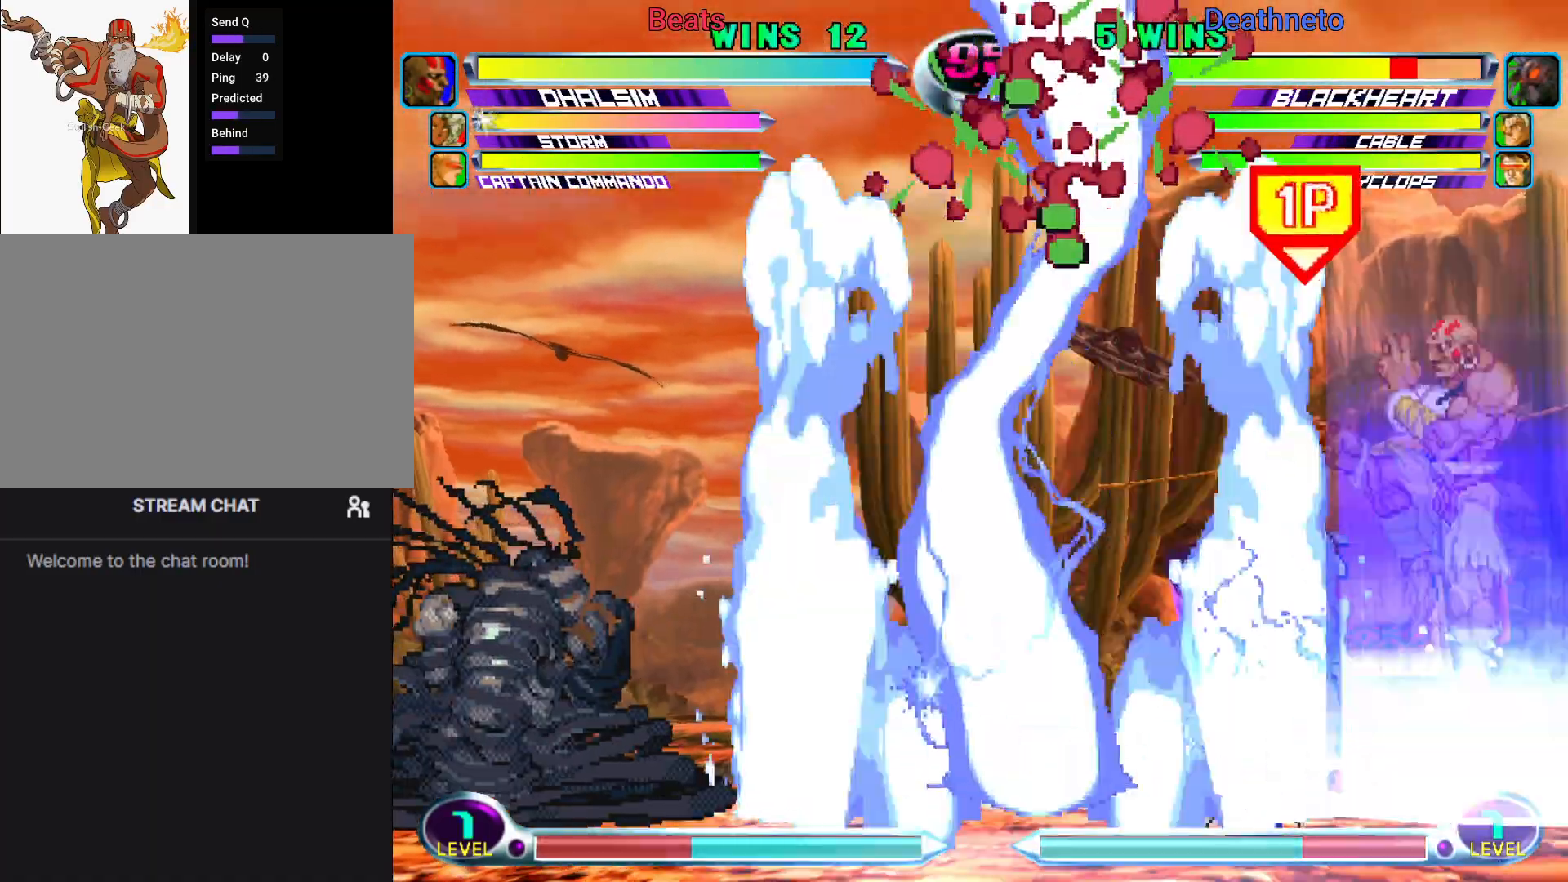
{"dt_ms": 500, "buttons": [], "left_stick": "left", "events": [[67, "left_stick", "center"], [250, "SQUARE", "down"], [250, "TRIANGLE", "down"], [267, "left_stick", "left"], [300, "SQUARE", "up"], [300, "TRIANGLE", "up"]]}
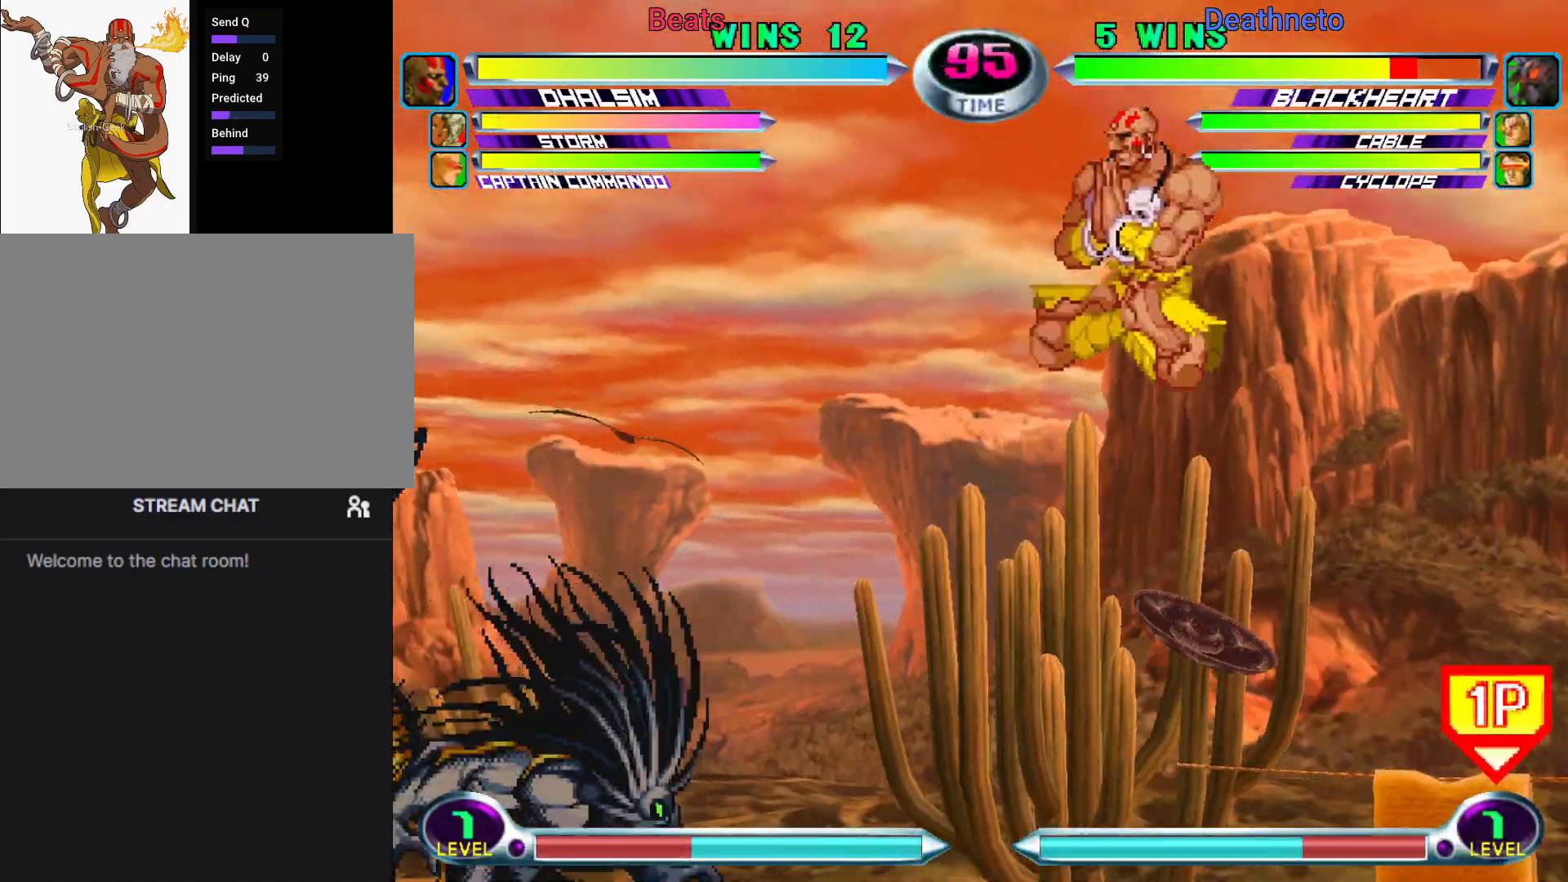
{"dt_ms": 500, "buttons": [], "left_stick": "left", "events": [[250, "CROSS", "down"], [317, "CROSS", "up"], [400, "CROSS", "down"], [483, "CROSS", "up"]]}
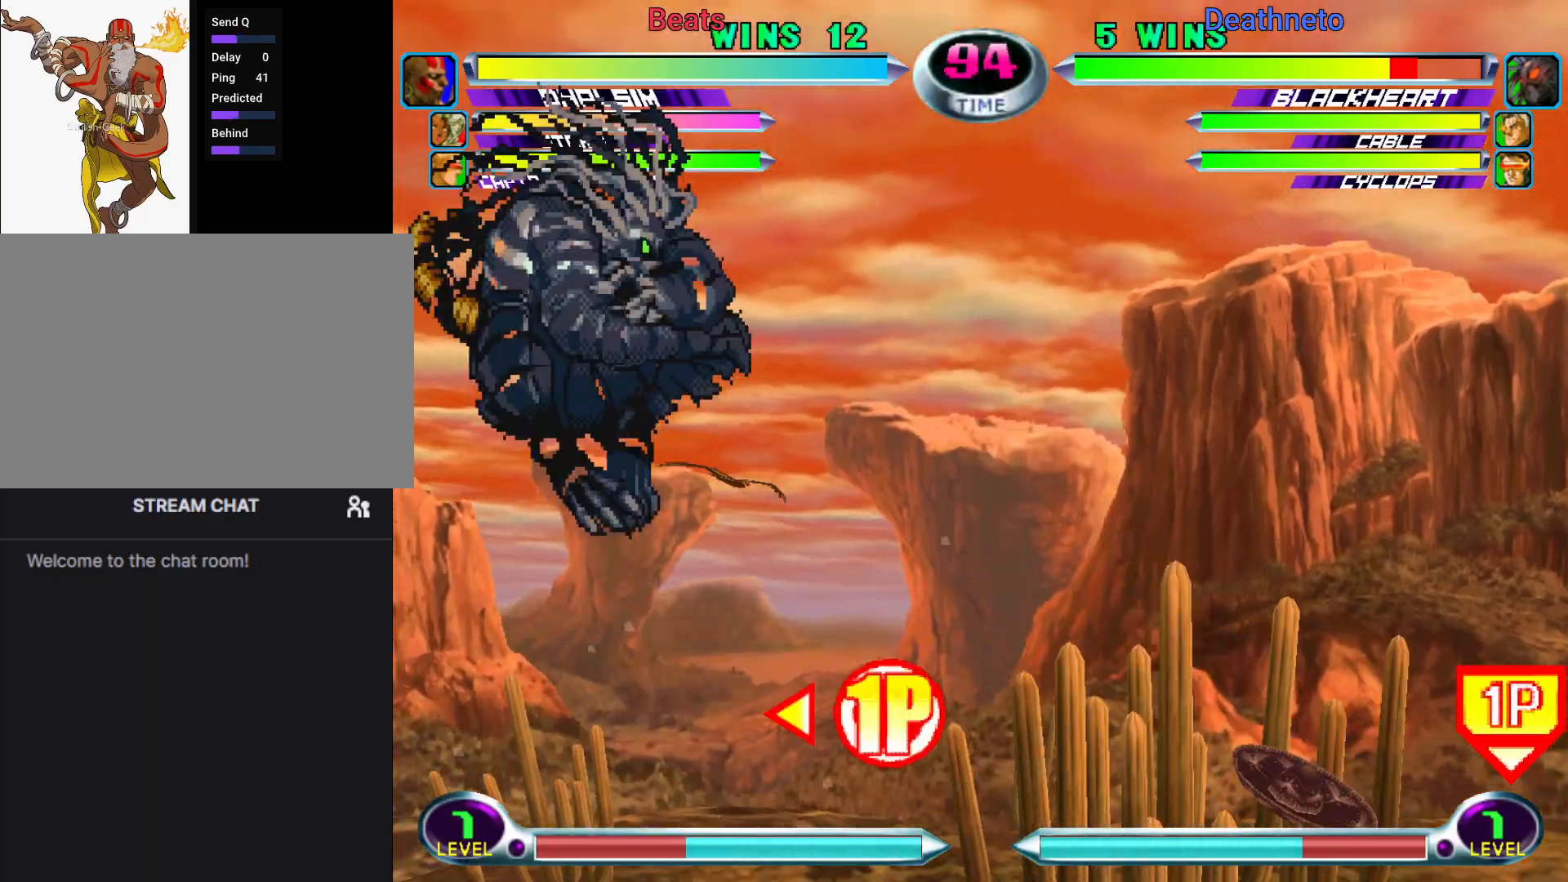
{"dt_ms": 500, "buttons": ["R2"], "left_stick": "right", "events": [[217, "left_stick", "center"], [417, "left_stick", "right"], [433, "R2", "down"]]}
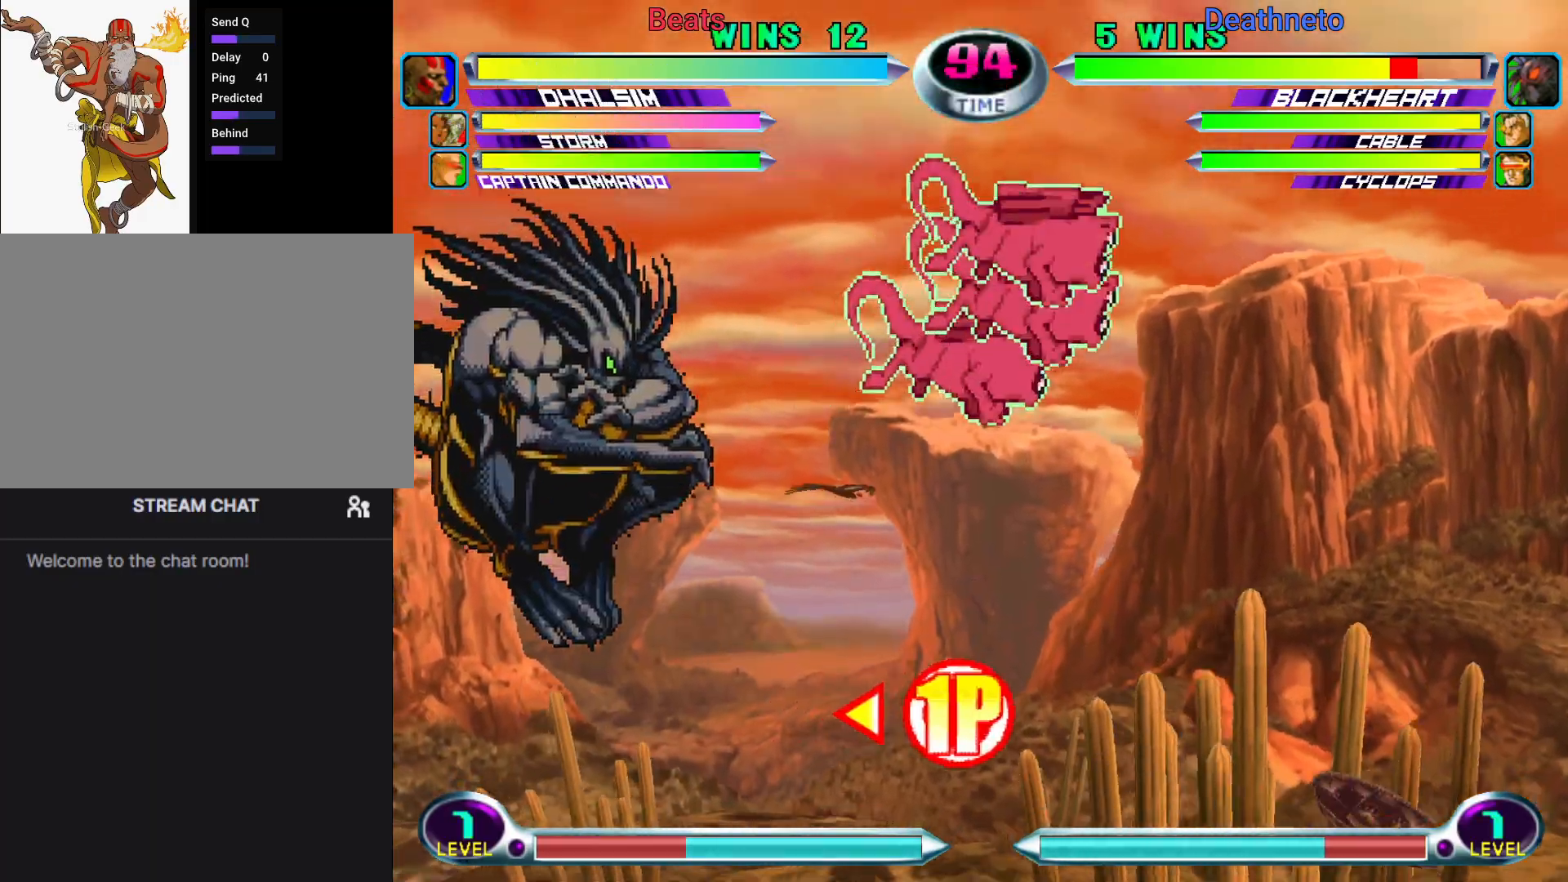
{"dt_ms": 500, "buttons": [], "left_stick": "down-right", "events": [[33, "R2", "up"], [133, "R2", "down"], [217, "R2", "up"], [300, "R2", "down"], [317, "left_stick", "down-right"], [417, "R2", "up"]]}
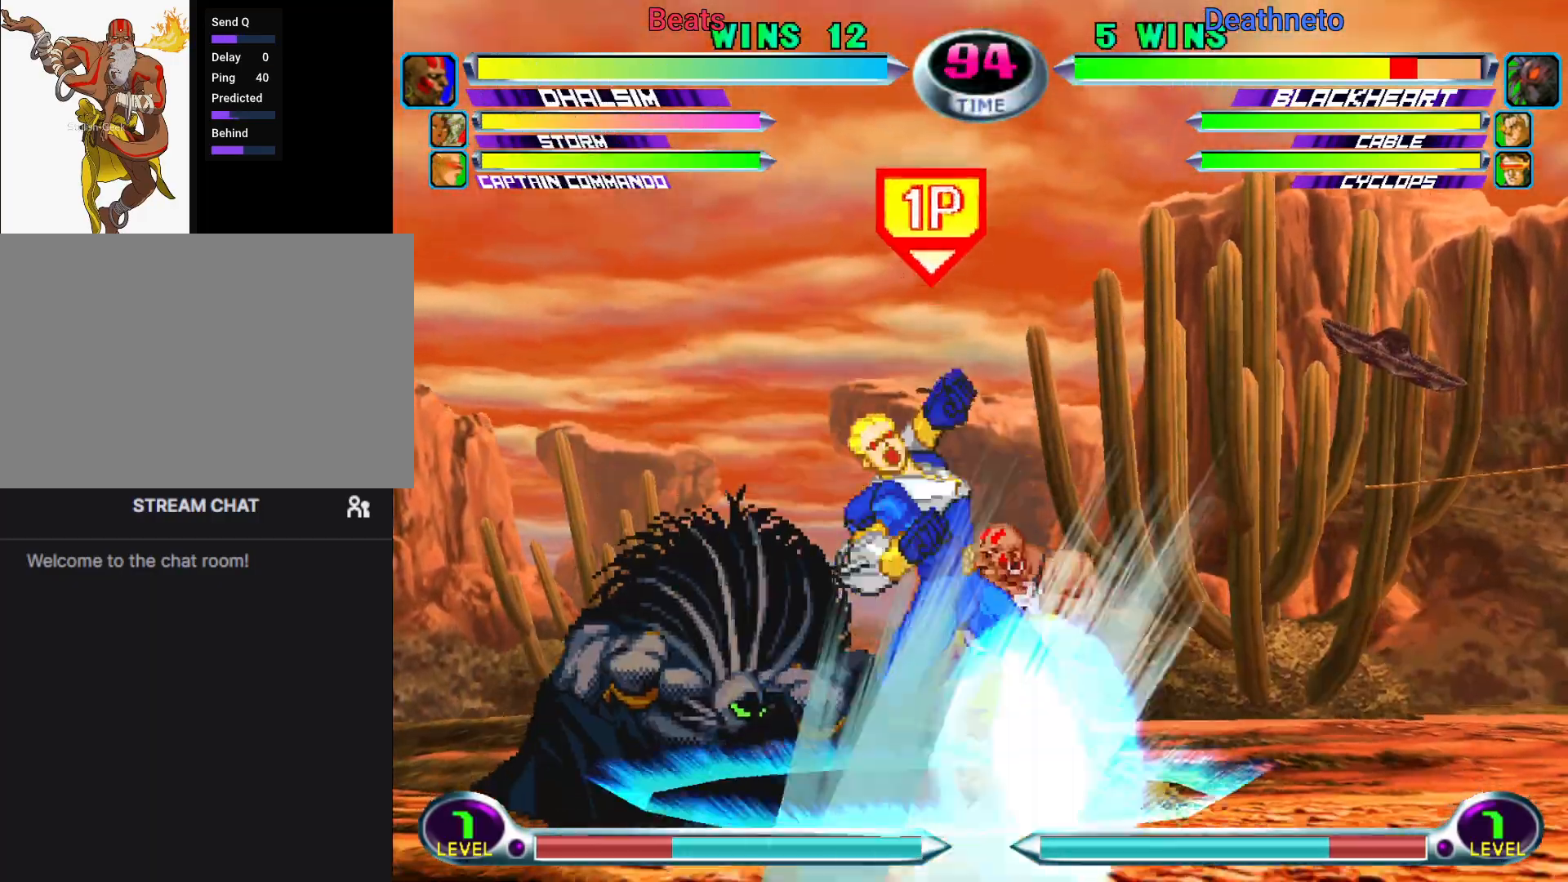
{"dt_ms": 1000, "buttons": ["CROSS"], "left_stick": "left"}
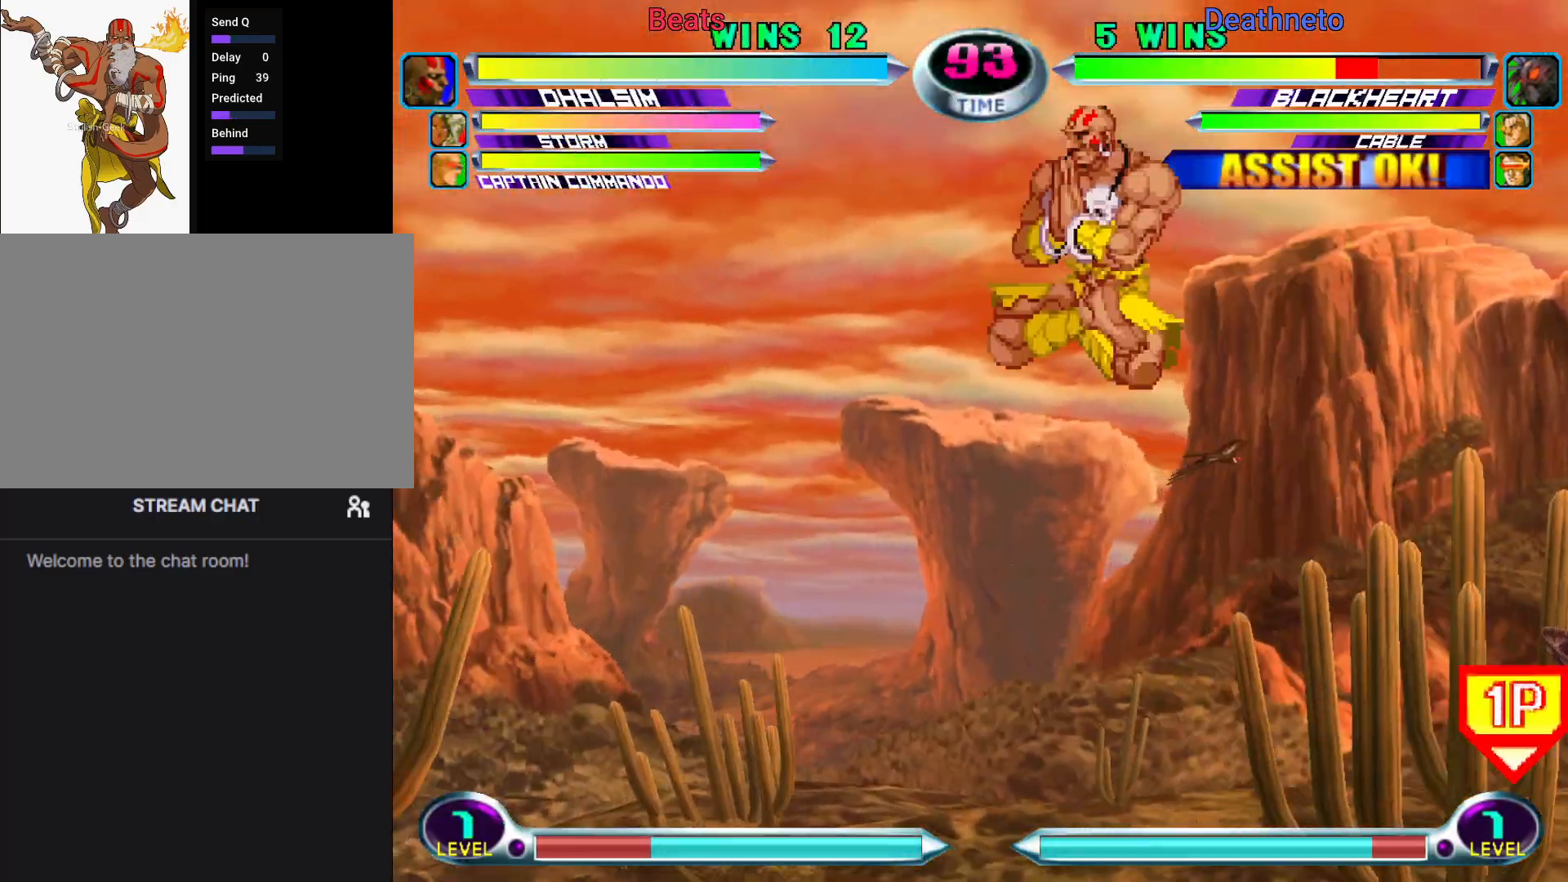
{"dt_ms": 500, "buttons": [], "left_stick": "left", "events": [[67, "CROSS", "up"], [167, "CROSS", "down"], [233, "CROSS", "up"], [333, "CROSS", "down"], [400, "CROSS", "up"]]}
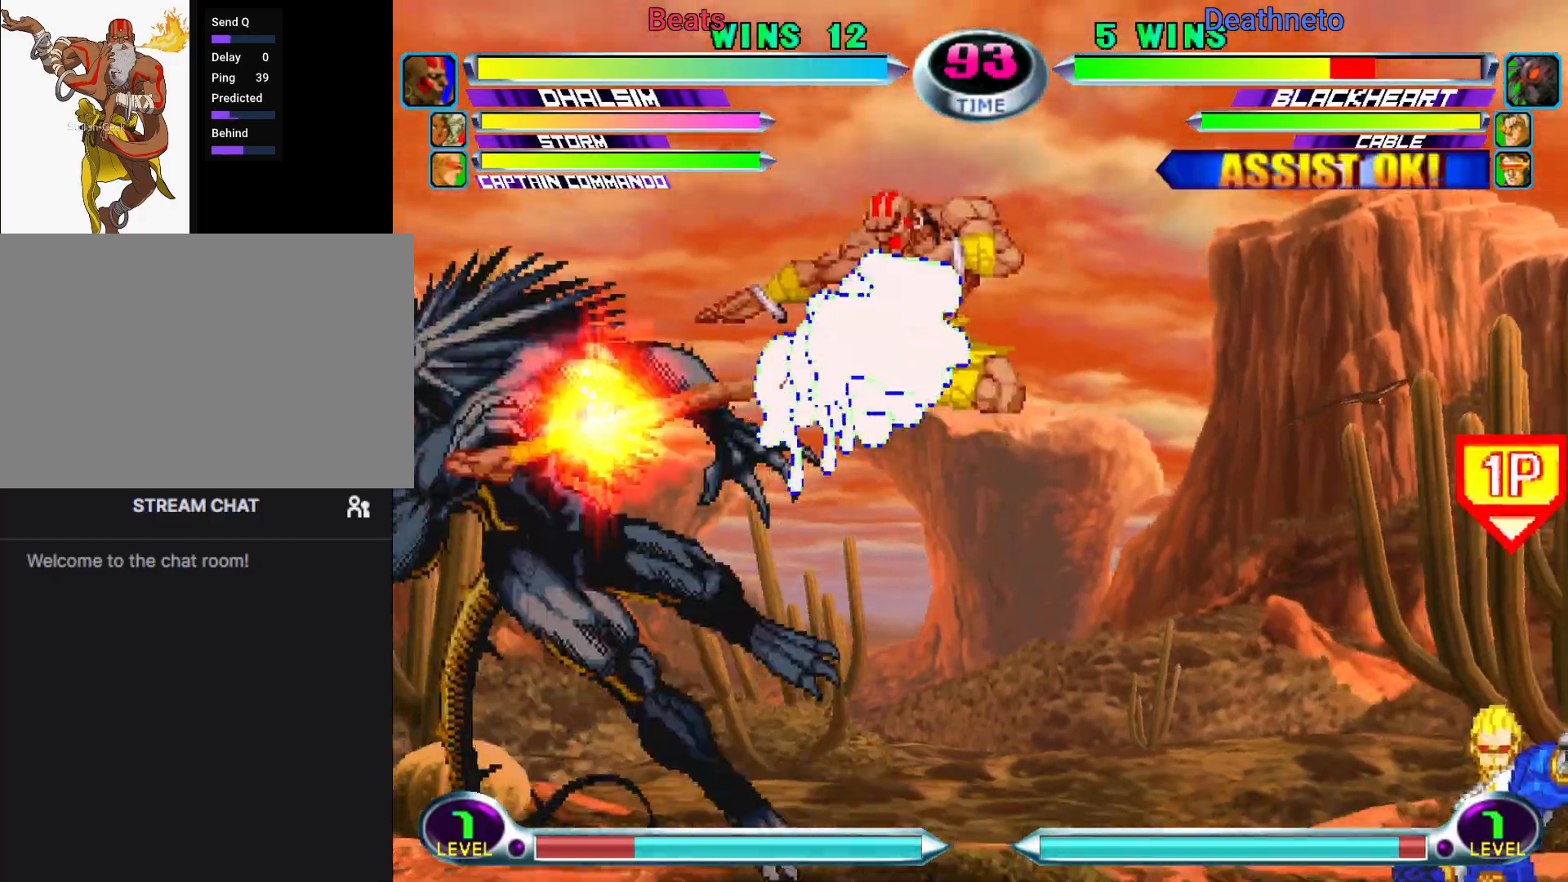
{"dt_ms": 500, "buttons": [], "left_stick": "down-right", "events": [[17, "CIRCLE", "down"], [83, "CIRCLE", "up"], [117, "left_stick", "down-right"], [383, "SQUARE", "down"], [400, "R1", "down"], [450, "SQUARE", "up"], [467, "R1", "up"]]}
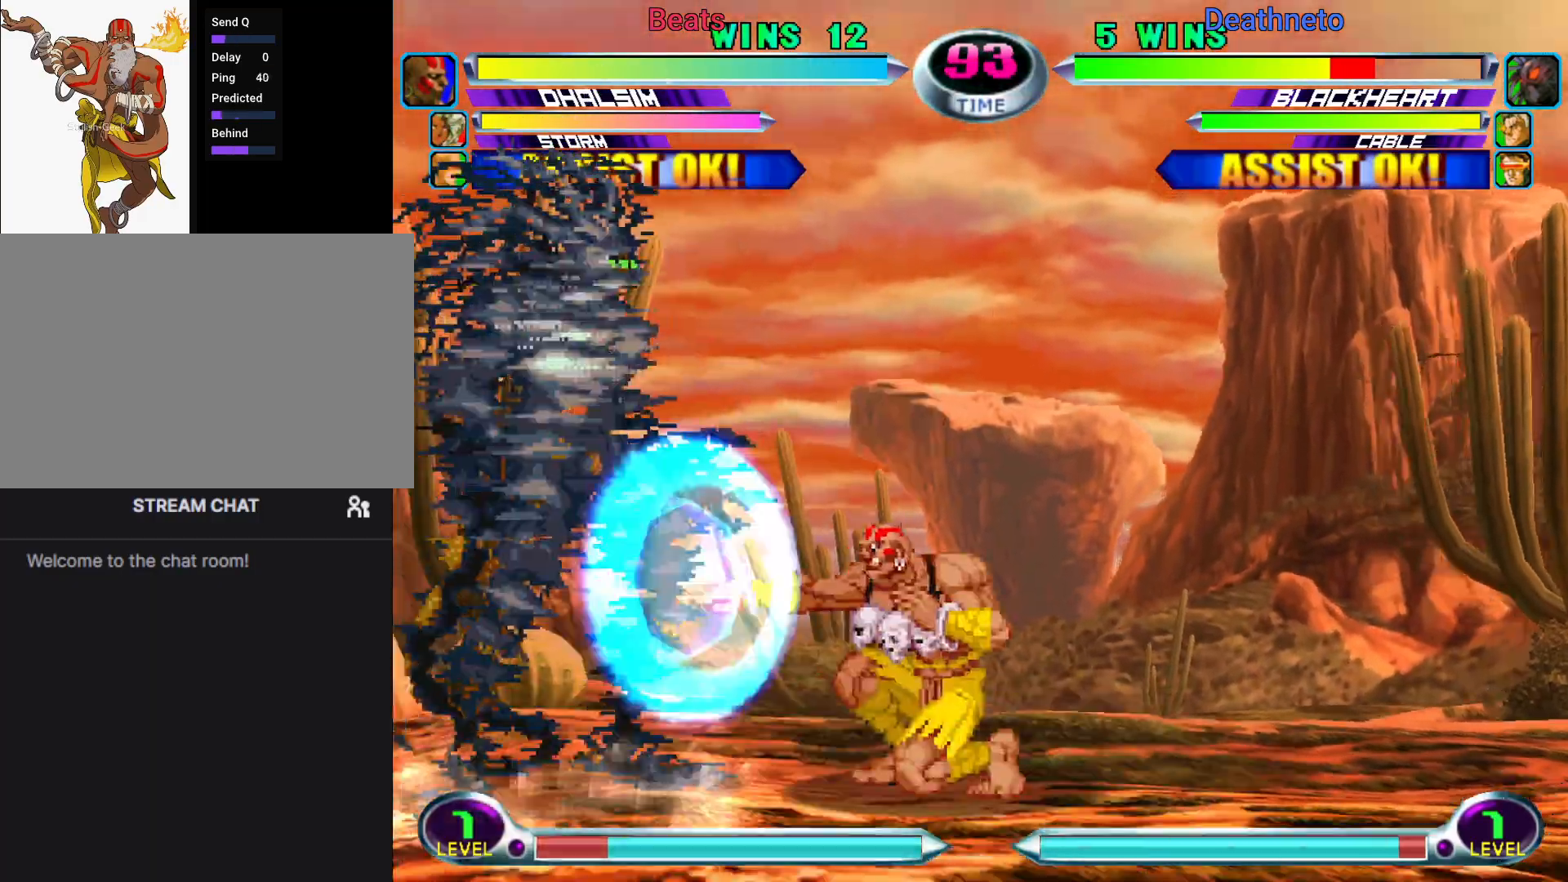
{"dt_ms": 500, "buttons": [], "left_stick": "down-right", "events": [[33, "R1", "down"], [33, "SQUARE", "down"], [117, "R1", "up"], [117, "SQUARE", "up"], [200, "R1", "down"], [217, "R1", "up"], [383, "R1", "down"], [383, "TRIANGLE", "down"], [483, "R1", "up"], [483, "TRIANGLE", "up"]]}
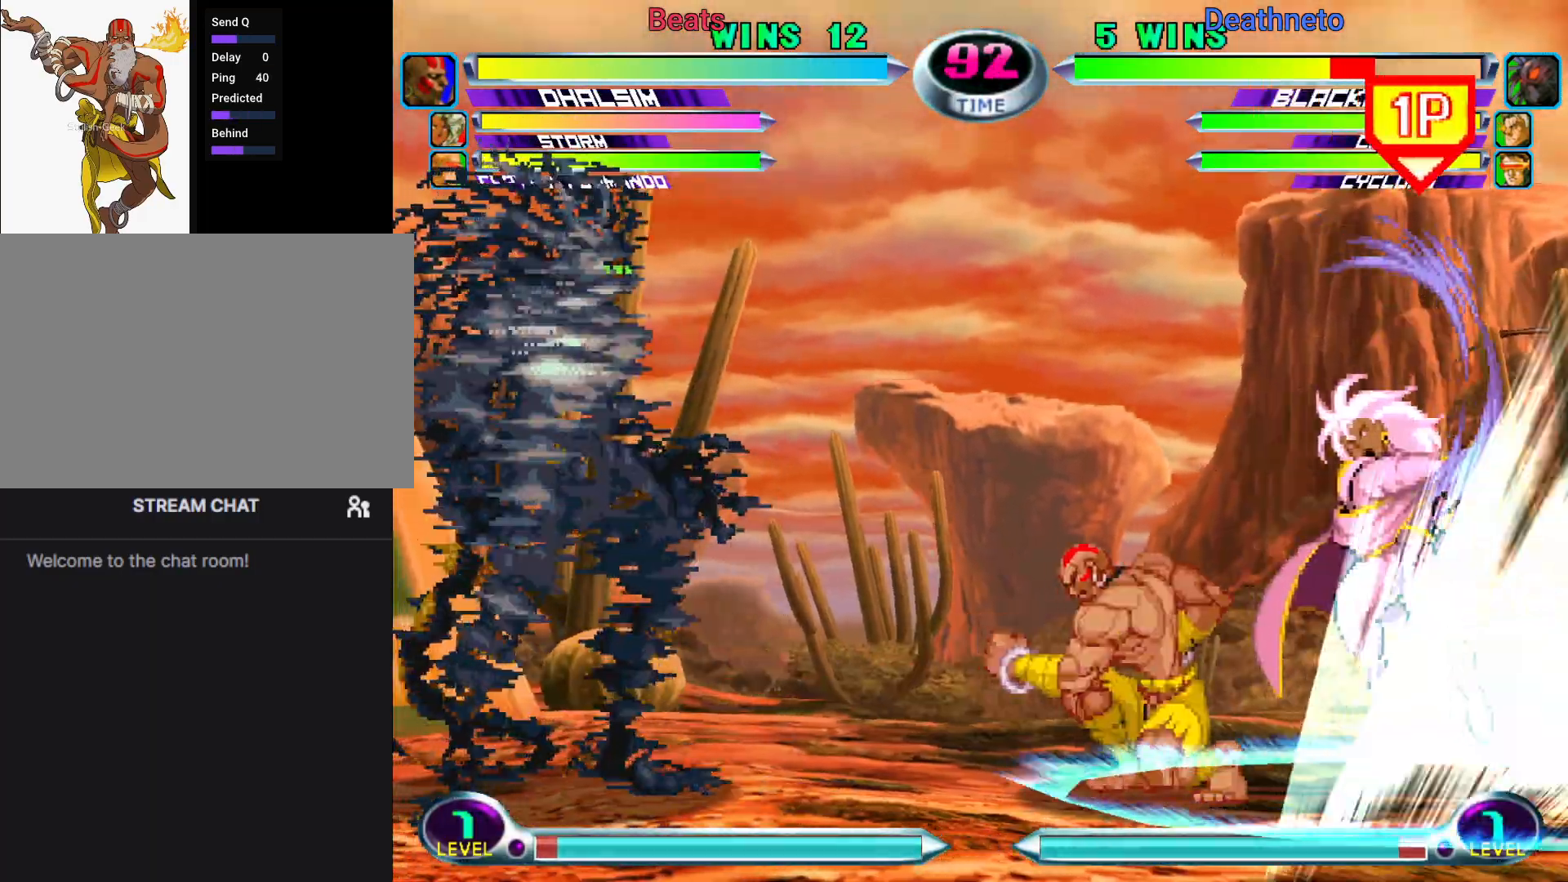
{"dt_ms": 500, "buttons": [], "left_stick": "left", "events": [[267, "left_stick", "center"], [417, "left_stick", "down"], [483, "left_stick", "left"]]}
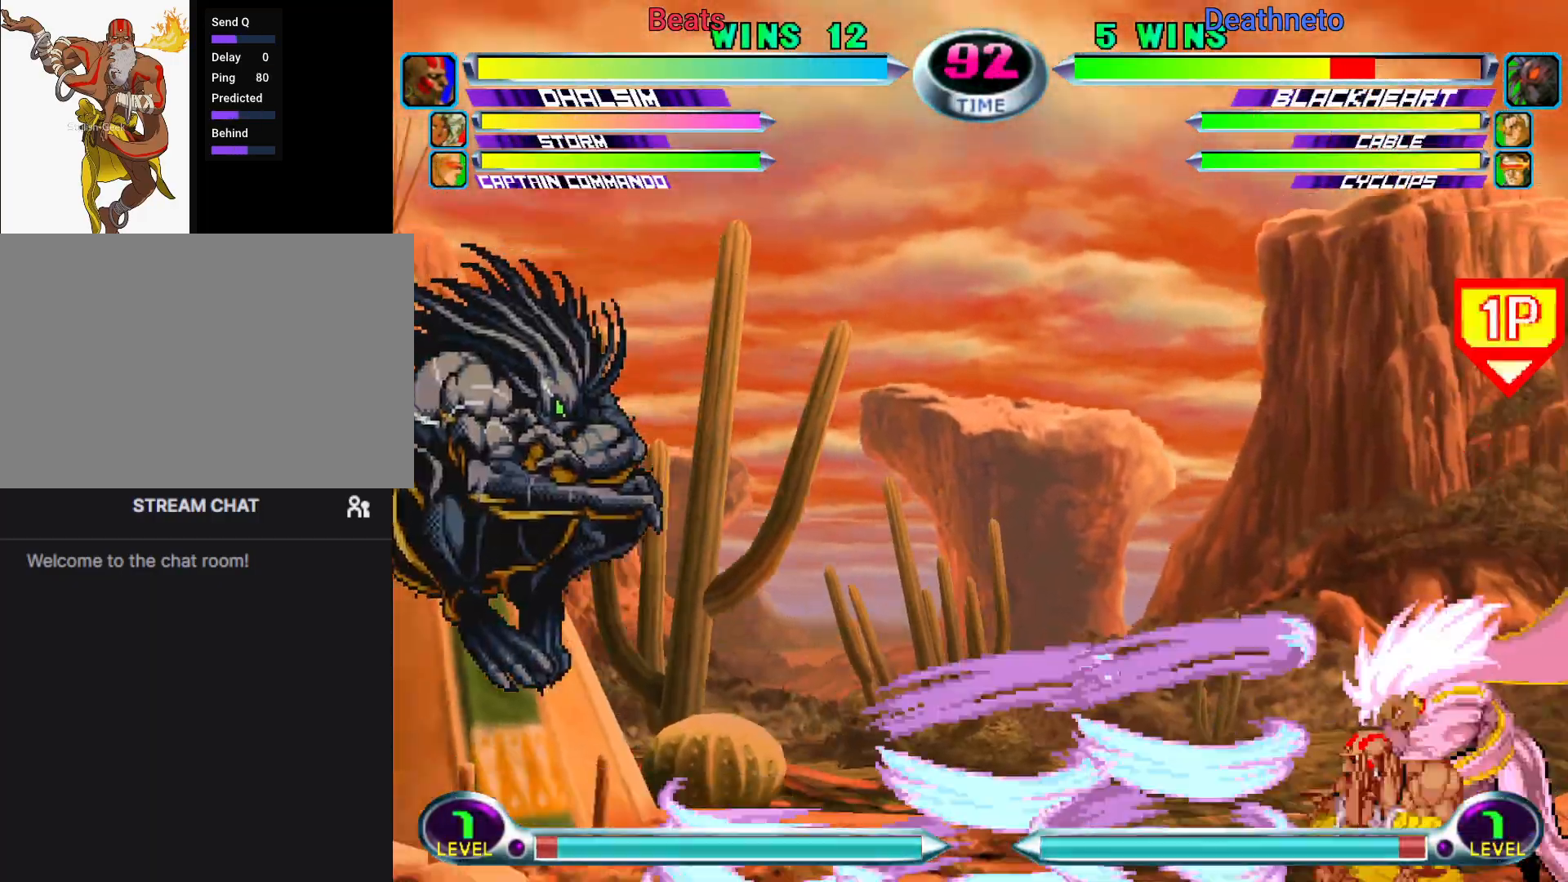
{"dt_ms": 500, "buttons": [], "left_stick": "left"}
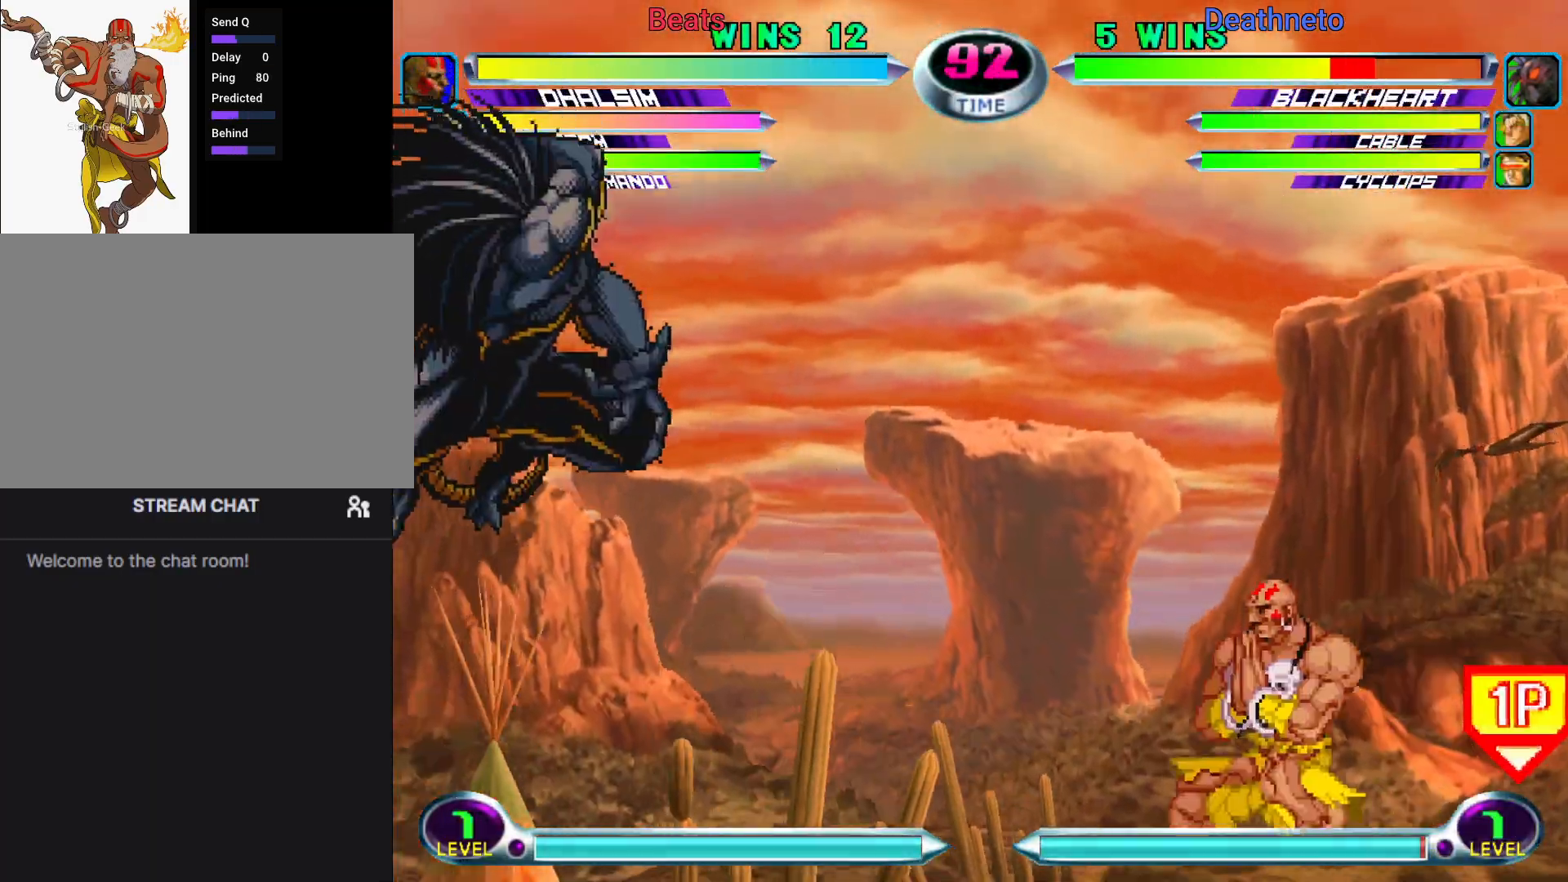
{"dt_ms": 500, "buttons": [], "left_stick": "right", "events": [[100, "CROSS", "down"], [183, "CROSS", "up"], [183, "left_stick", "right"]]}
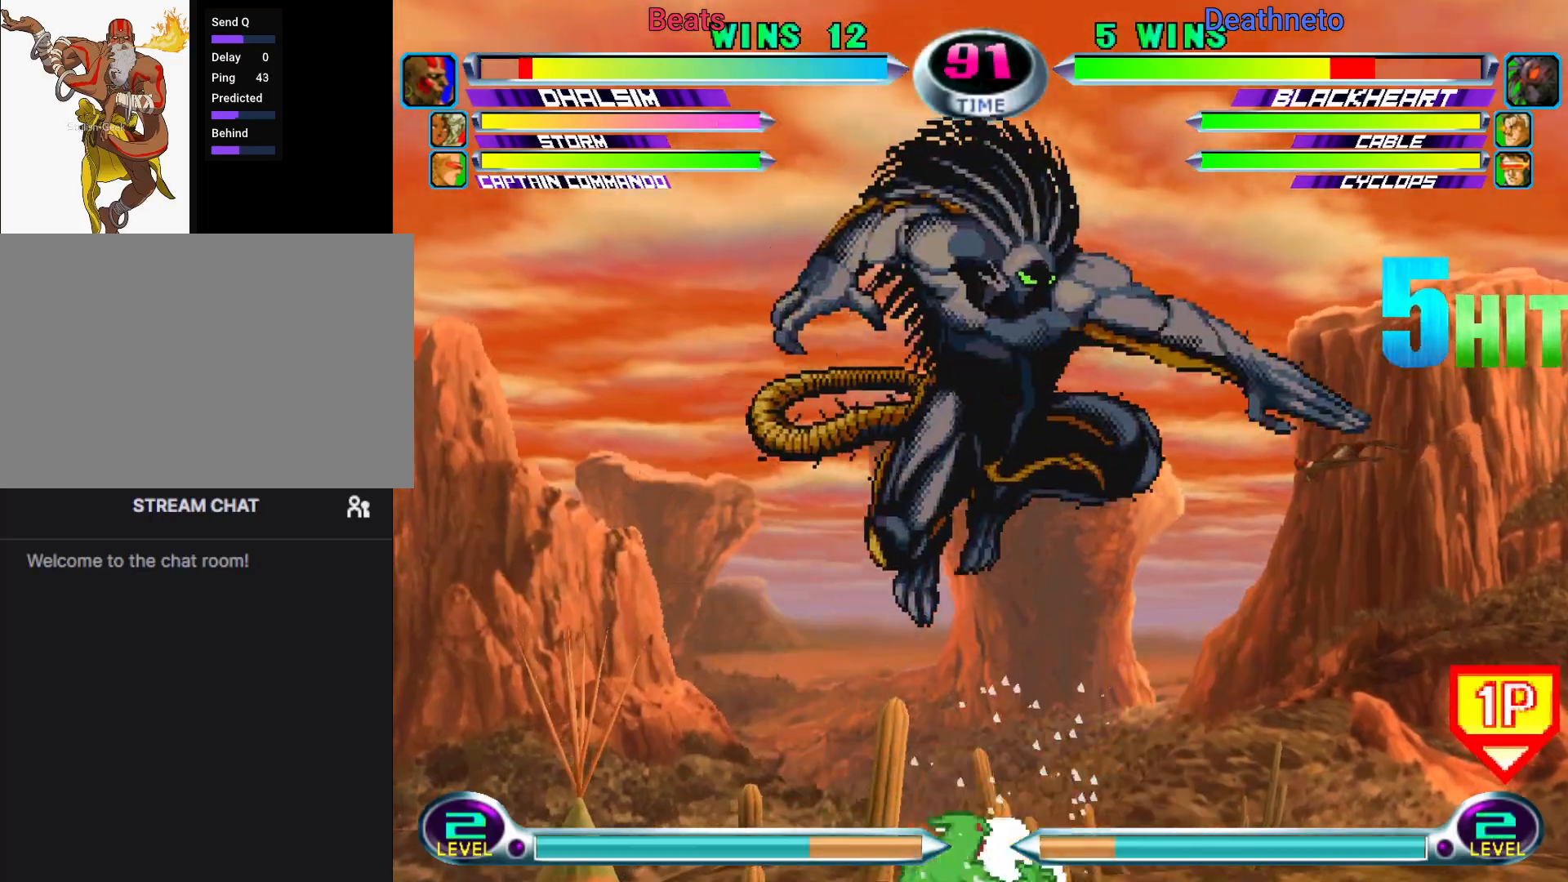
{"dt_ms": 1000, "buttons": ["CROSS", "CIRCLE", "SQUARE"], "left_stick": "left"}
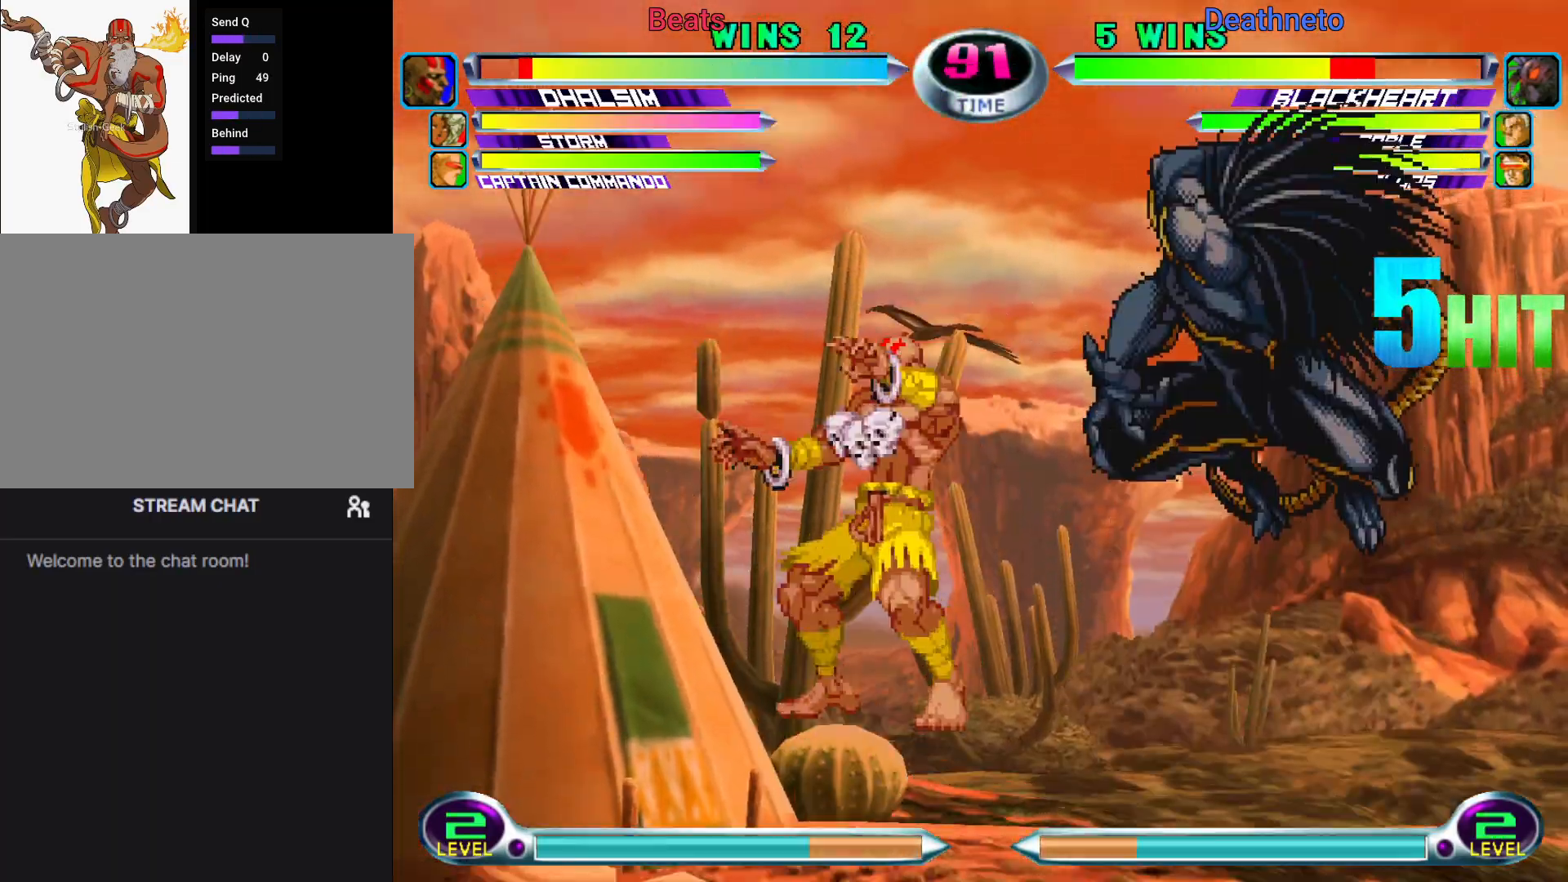
{"dt_ms": 500, "buttons": [], "left_stick": "center"}
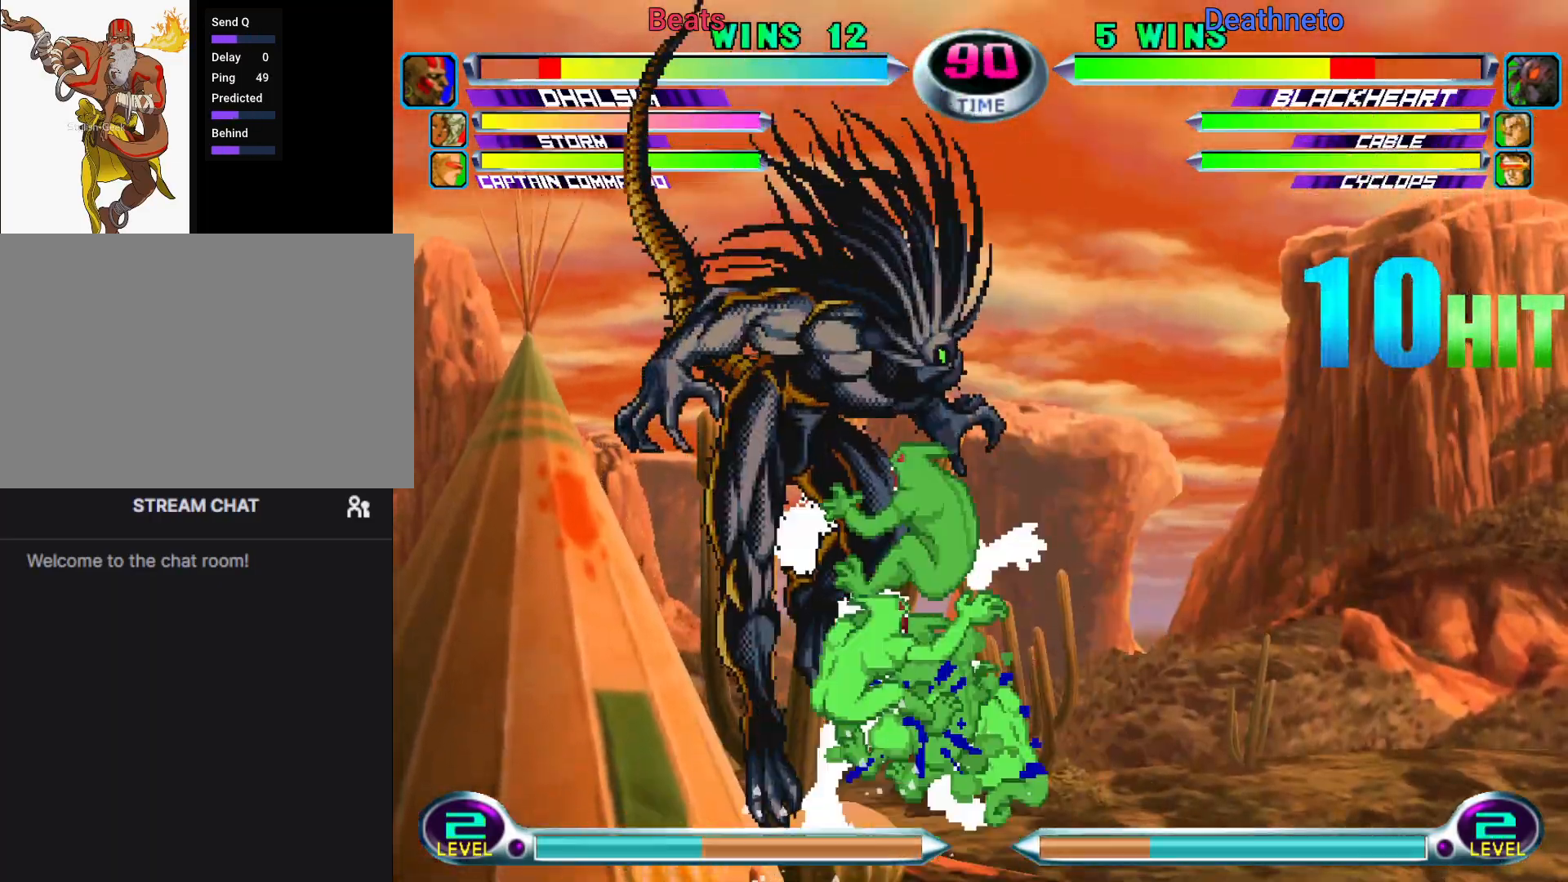
{"dt_ms": 500, "buttons": [], "left_stick": "center", "events": []}
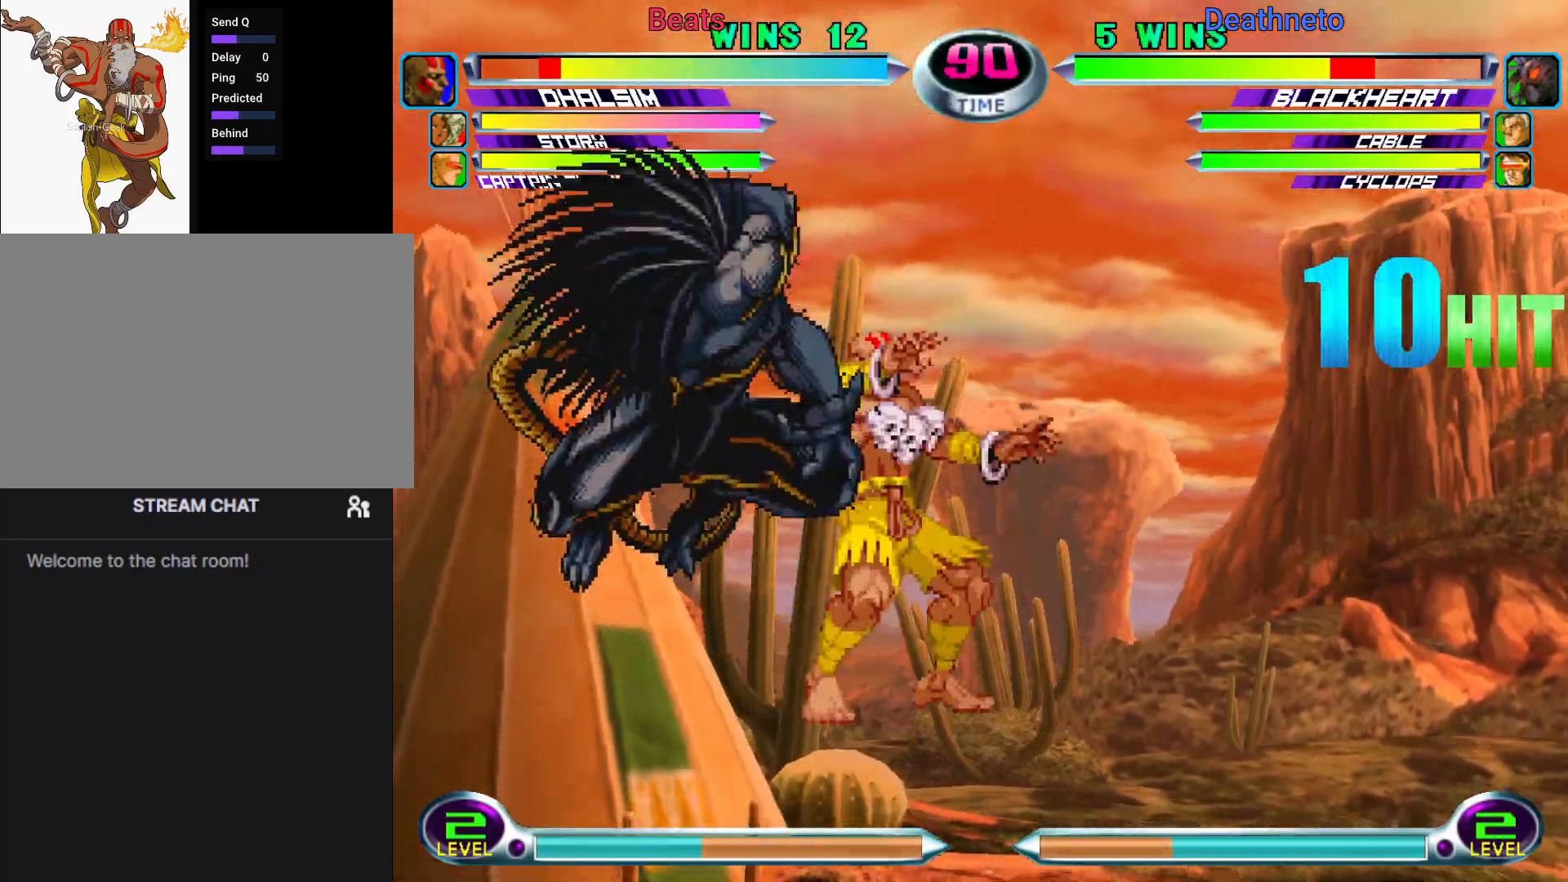
{"dt_ms": 500, "buttons": ["CROSS"], "left_stick": "center"}
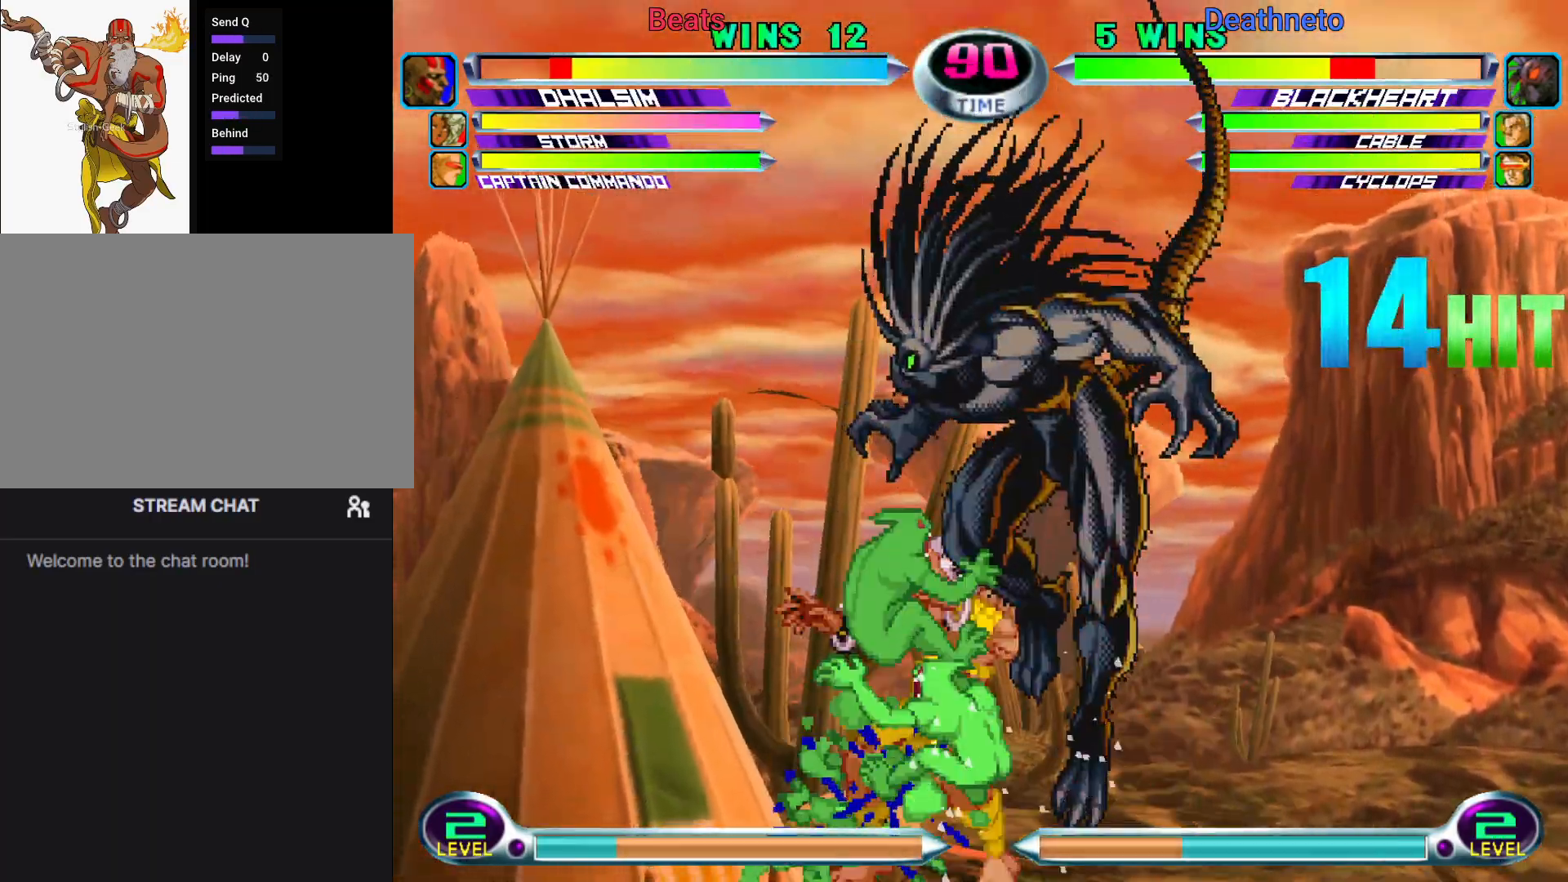
{"dt_ms": 500, "buttons": ["CROSS"], "left_stick": "right", "events": [[17, "left_stick", "right"], [50, "CIRCLE", "down"], [50, "SQUARE", "down"], [67, "CIRCLE", "up"], [67, "CROSS", "up"], [67, "R1", "down"], [67, "SQUARE", "up"], [67, "TRIANGLE", "down"], [83, "left_stick", "left"], [100, "CIRCLE", "down"], [133, "R1", "up"], [133, "SQUARE", "down"], [150, "CROSS", "down"], [150, "TRIANGLE", "up"], [150, "left_stick", "right"], [167, "CIRCLE", "up"], [167, "SQUARE", "up"], [200, "CIRCLE", "down"], [200, "SQUARE", "down"], [217, "CIRCLE", "up"], [217, "CROSS", "up"], [233, "SQUARE", "up"], [233, "TRIANGLE", "down"], [233, "left_stick", "left"], [250, "R1", "down"], [283, "CIRCLE", "down"], [300, "R1", "up"], [300, "SQUARE", "down"], [300, "left_stick", "right"], [317, "CROSS", "down"], [317, "TRIANGLE", "up"], [333, "CIRCLE", "up"], [350, "SQUARE", "up"], [383, "CIRCLE", "down"], [383, "SQUARE", "down"], [400, "CROSS", "up"], [417, "CIRCLE", "up"], [417, "R1", "down"], [417, "SQUARE", "up"], [417, "TRIANGLE", "down"], [433, "CIRCLE", "down"], [467, "R1", "up"], [467, "SQUARE", "down"], [483, "CROSS", "down"], [483, "TRIANGLE", "up"], [500, "CIRCLE", "up"], [500, "SQUARE", "up"]]}
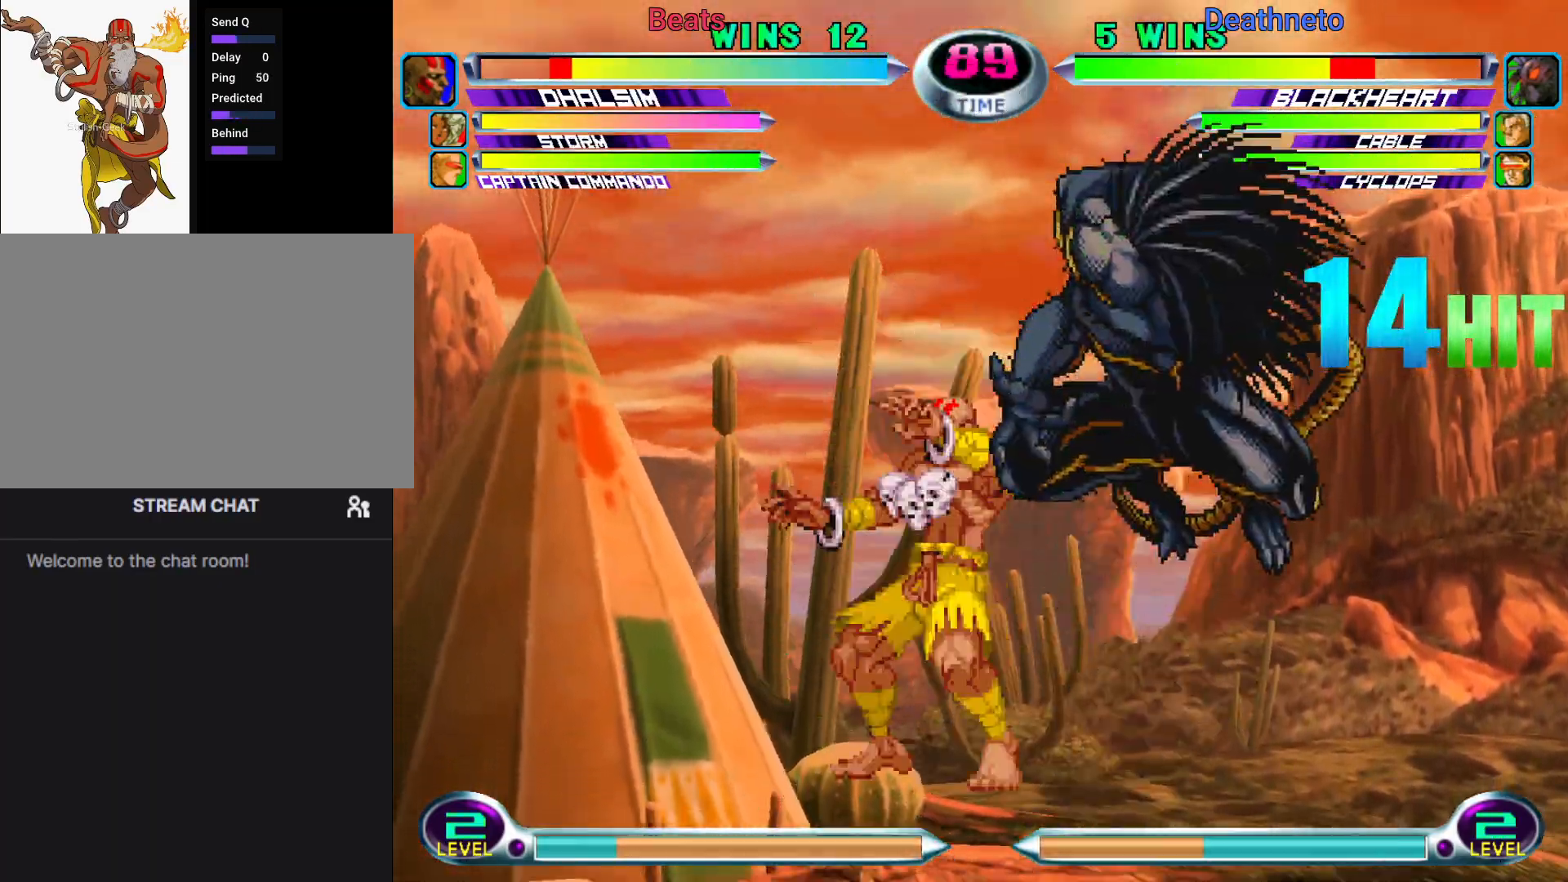
{"dt_ms": 500, "buttons": ["CIRCLE", "TRIANGLE", "R1"], "left_stick": "left", "events": [[33, "CROSS", "up"], [33, "left_stick", "left"], [167, "left_stick", "center"], [333, "left_stick", "left"], [350, "TRIANGLE", "down"], [367, "CIRCLE", "down"], [367, "R2", "down"], [383, "CROSS", "down"], [383, "TRIANGLE", "up"], [400, "R2", "up"], [400, "left_stick", "right"], [417, "CIRCLE", "up"], [483, "CIRCLE", "down"], [483, "CROSS", "up"], [483, "SQUARE", "down"], [483, "left_stick", "left"], [500, "R1", "down"], [500, "SQUARE", "up"], [500, "TRIANGLE", "down"]]}
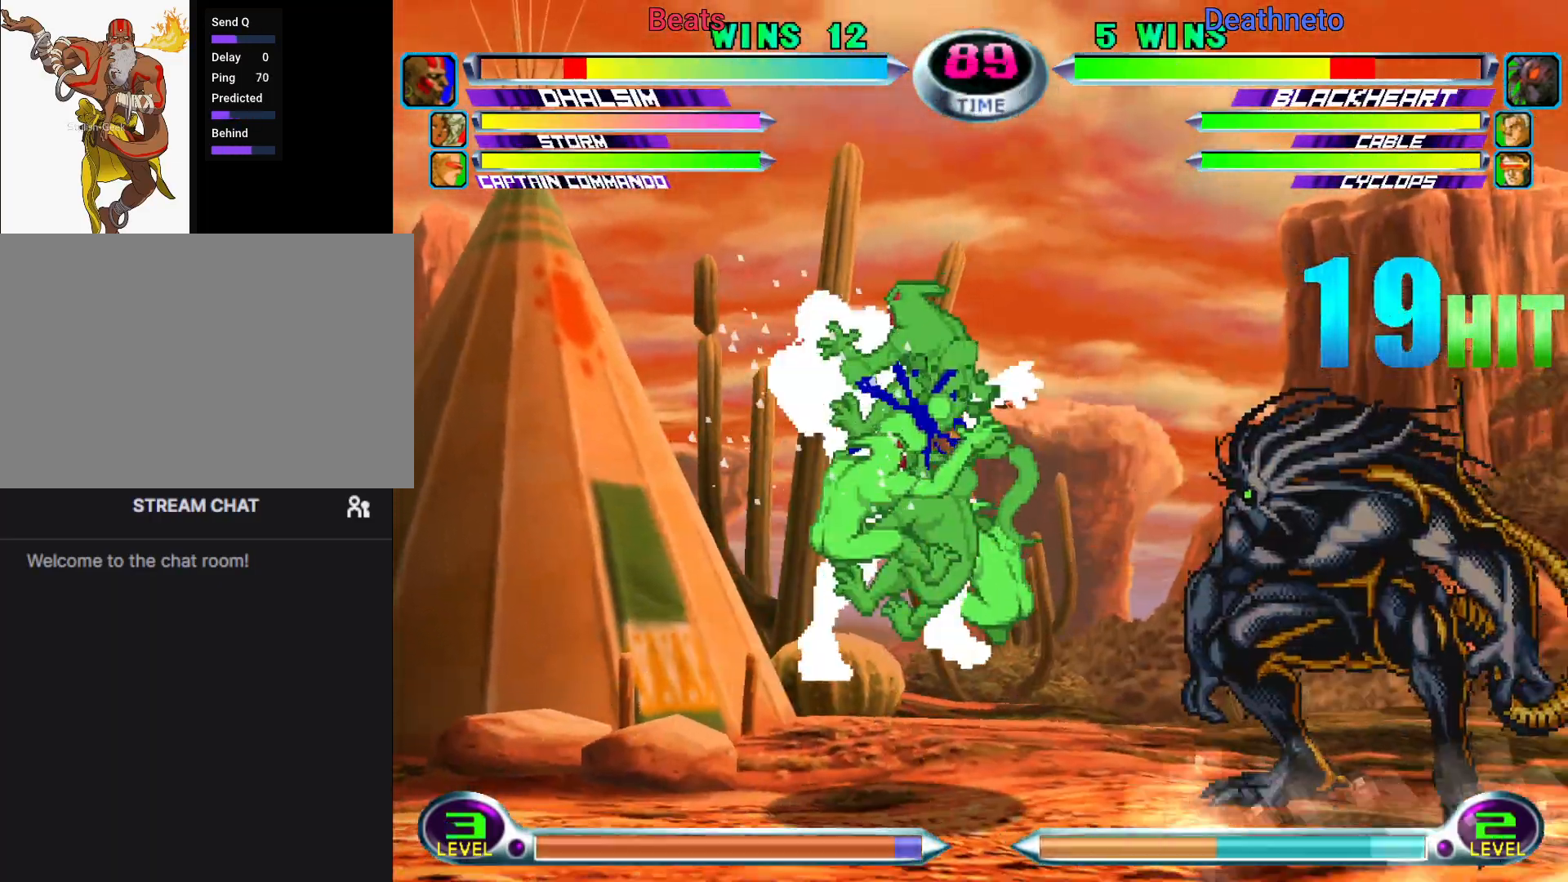
{"dt_ms": 500, "buttons": ["R2"], "left_stick": "left", "events": [[50, "R1", "up"], [50, "SQUARE", "down"], [50, "TRIANGLE", "up"], [50, "left_stick", "right"], [67, "CIRCLE", "up"], [67, "CROSS", "down"], [83, "SQUARE", "up"], [117, "left_stick", "left"], [133, "CIRCLE", "down"], [133, "SQUARE", "down"], [150, "CROSS", "up"], [150, "SQUARE", "up"], [150, "TRIANGLE", "down"], [167, "R1", "down"], [200, "R1", "up"], [200, "SQUARE", "down"], [217, "CROSS", "down"], [217, "TRIANGLE", "up"], [233, "CIRCLE", "up"], [233, "SQUARE", "up"], [250, "CIRCLE", "down"], [267, "CROSS", "up"], [267, "SQUARE", "down"], [267, "TRIANGLE", "down"], [283, "R1", "down"], [300, "R1", "up"], [333, "CROSS", "down"], [333, "TRIANGLE", "up"], [350, "CIRCLE", "up"], [350, "SQUARE", "up"], [383, "CROSS", "up"], [467, "R2", "down"]]}
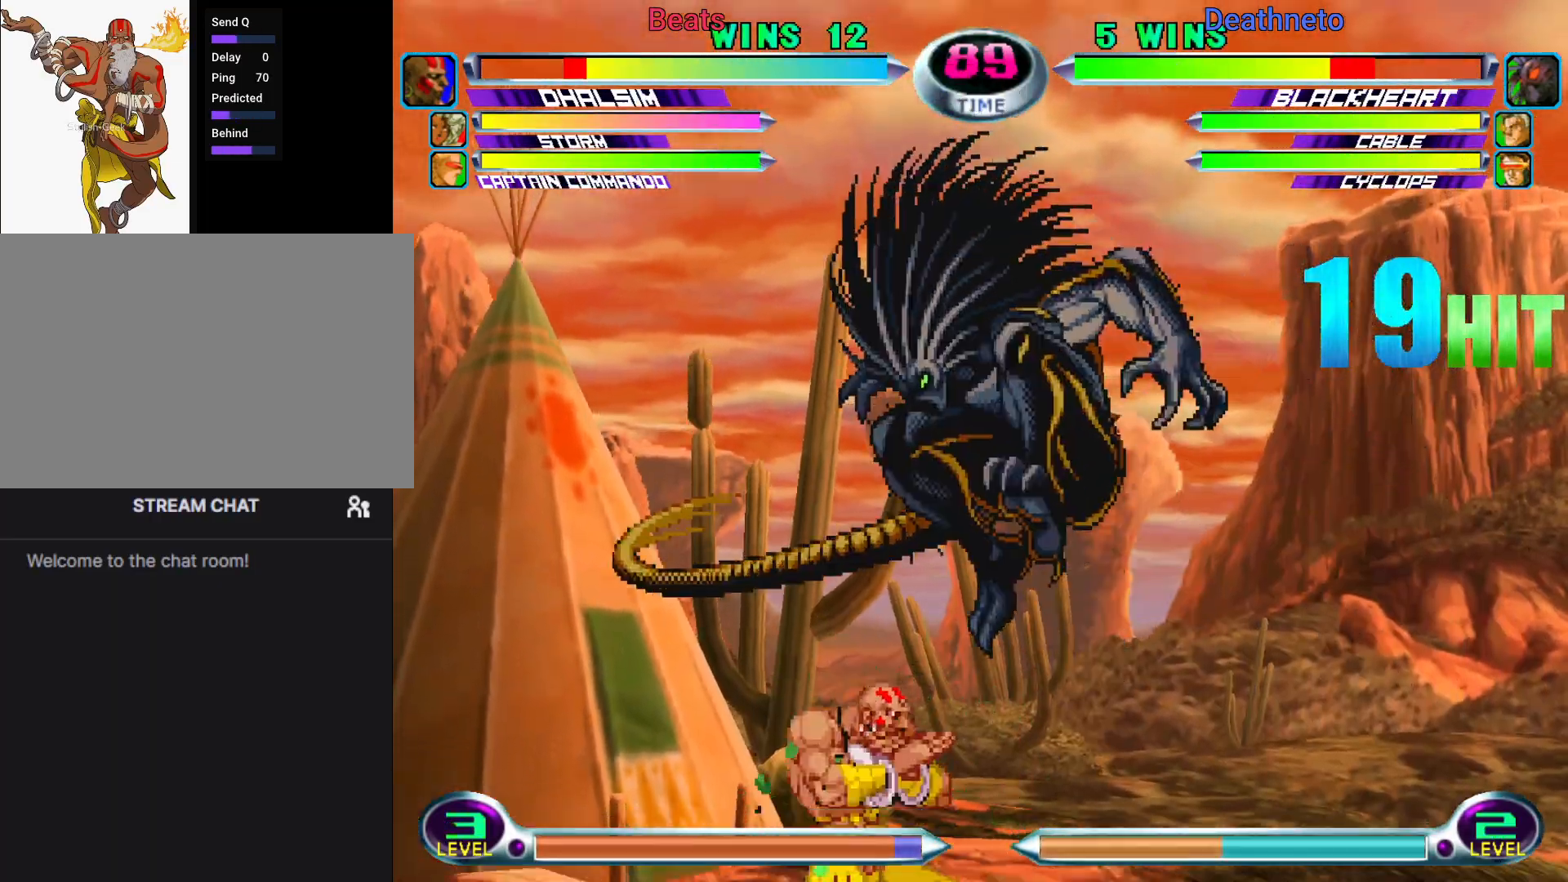
{"dt_ms": 500, "buttons": ["R2"], "left_stick": "down-left"}